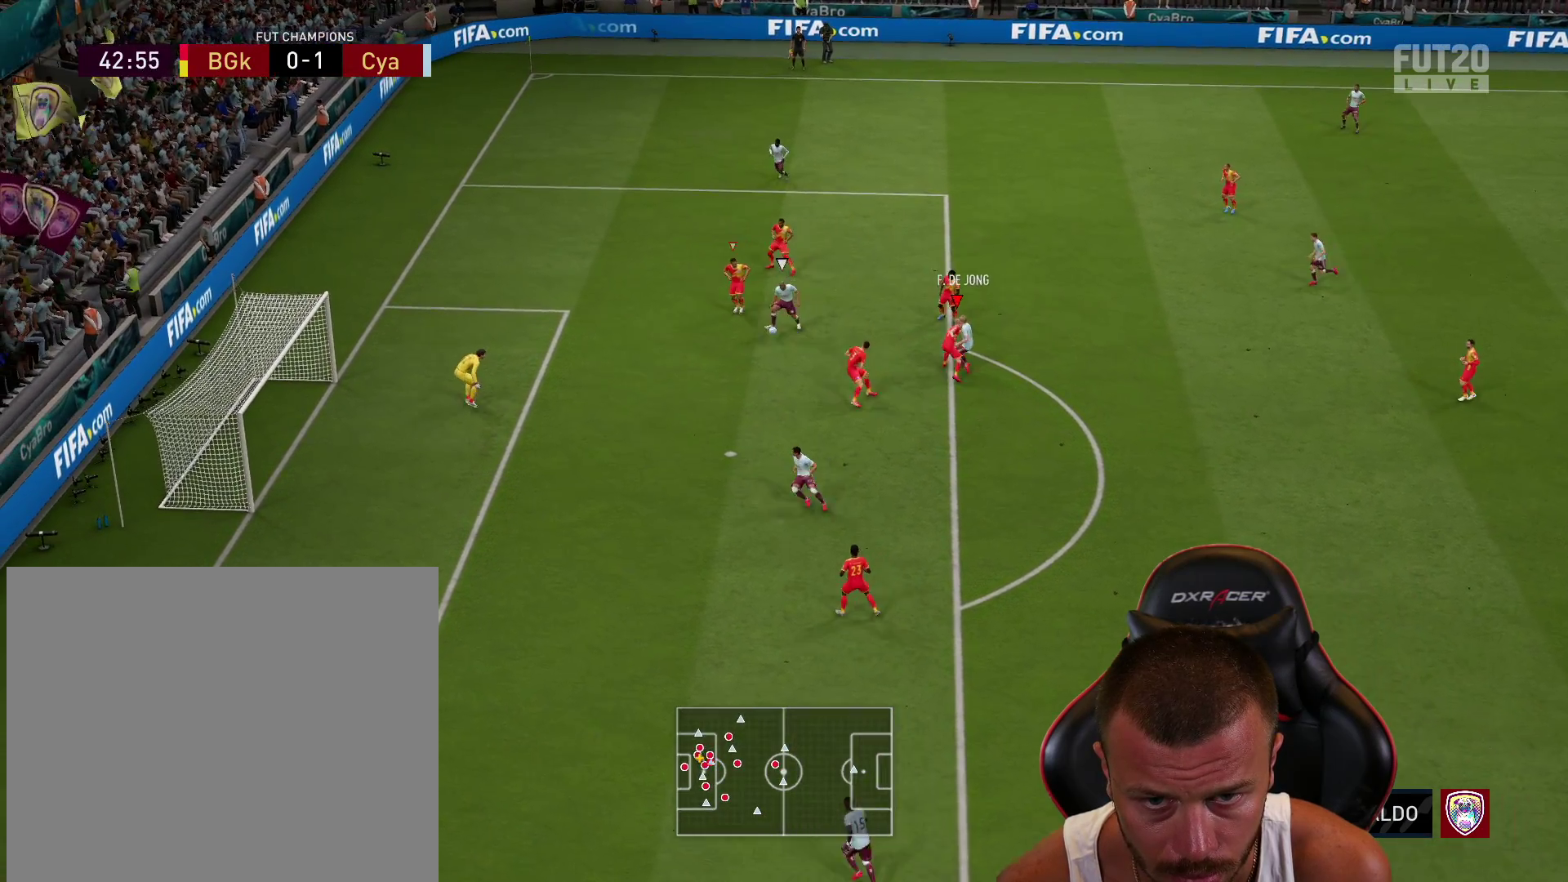
Gameplay with a controller (PlayStation layout); each line is a JSON object with the inputs held at the frame after it. "events" lists button and stick changes between this image and that frame as [ms after this image, input, new state], when the widget could be followed in between.
{"buttons": ["L2", "R2"], "left_stick": "down-left", "right_stick": "center", "events": [[50, "left_stick", "down"], [66, "L1", "down"], [66, "R2", "up"], [216, "L1", "up"], [283, "left_stick", "down-left"], [450, "R2", "down"]]}
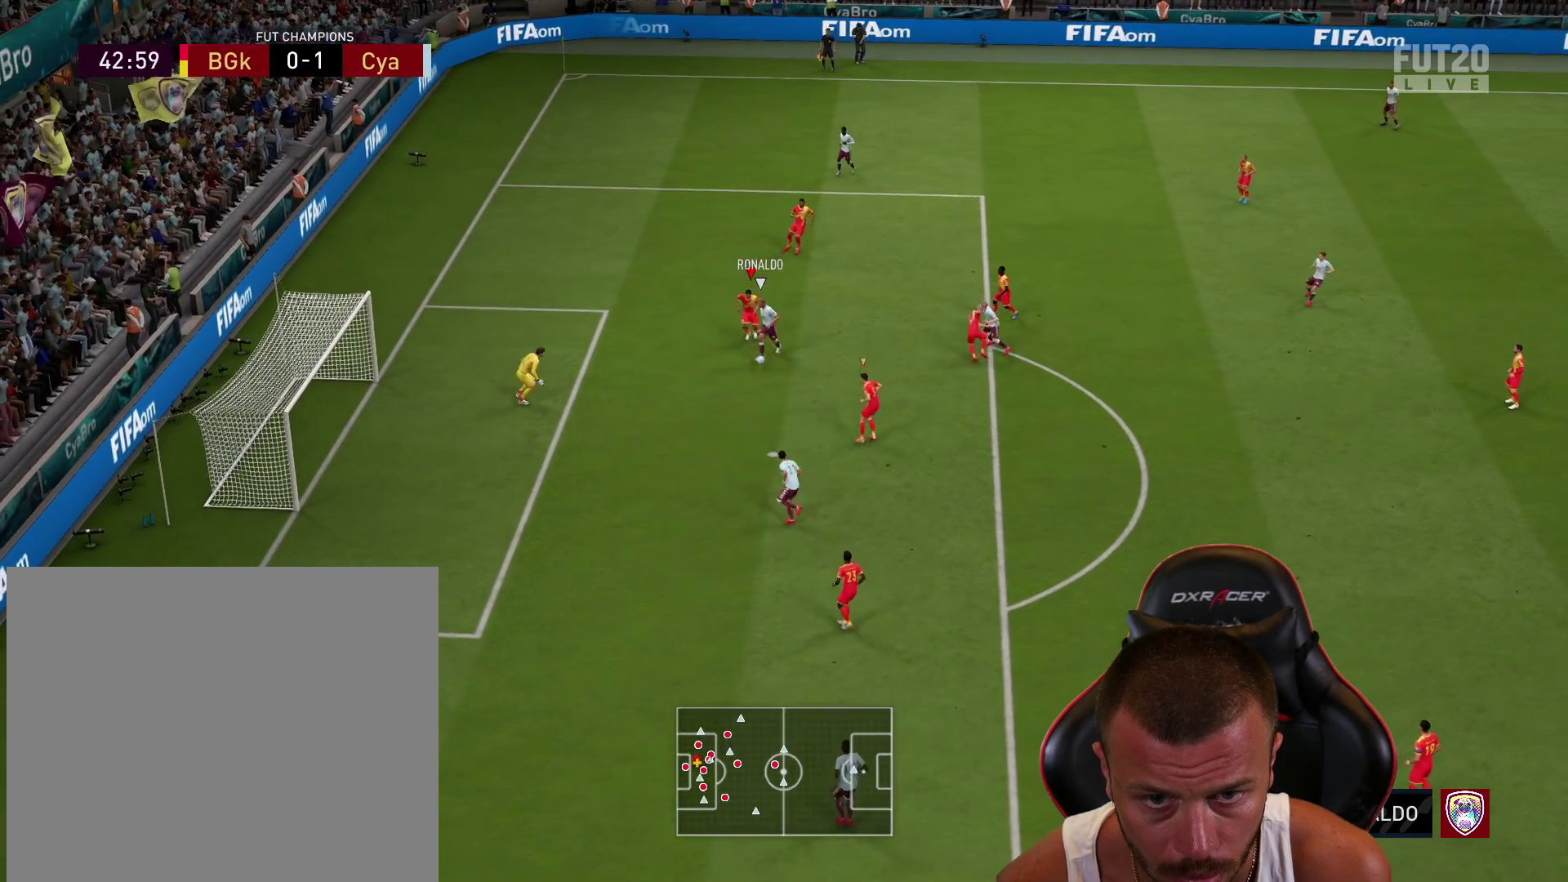
{"buttons": ["L2", "R2"], "left_stick": "down", "right_stick": "center", "events": [[167, "L1", "down"], [184, "left_stick", "down"], [300, "L1", "up"], [434, "R2", "up"], [467, "R2", "down"]]}
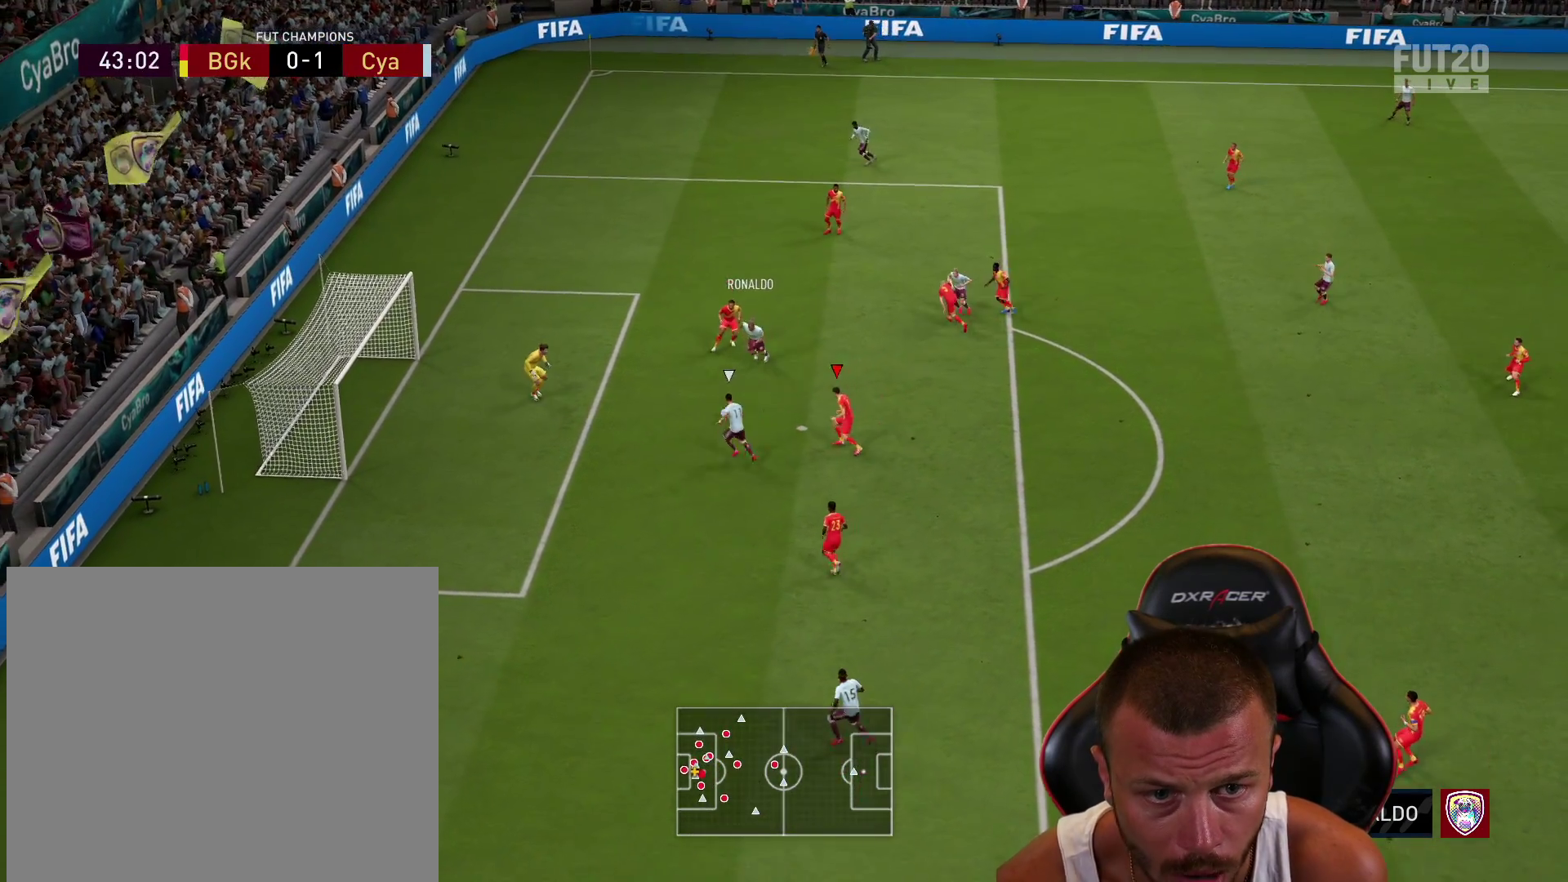
{"buttons": ["TRIANGLE", "L2", "R2"], "left_stick": "down", "right_stick": "center", "events": [[33, "TRIANGLE", "down"]]}
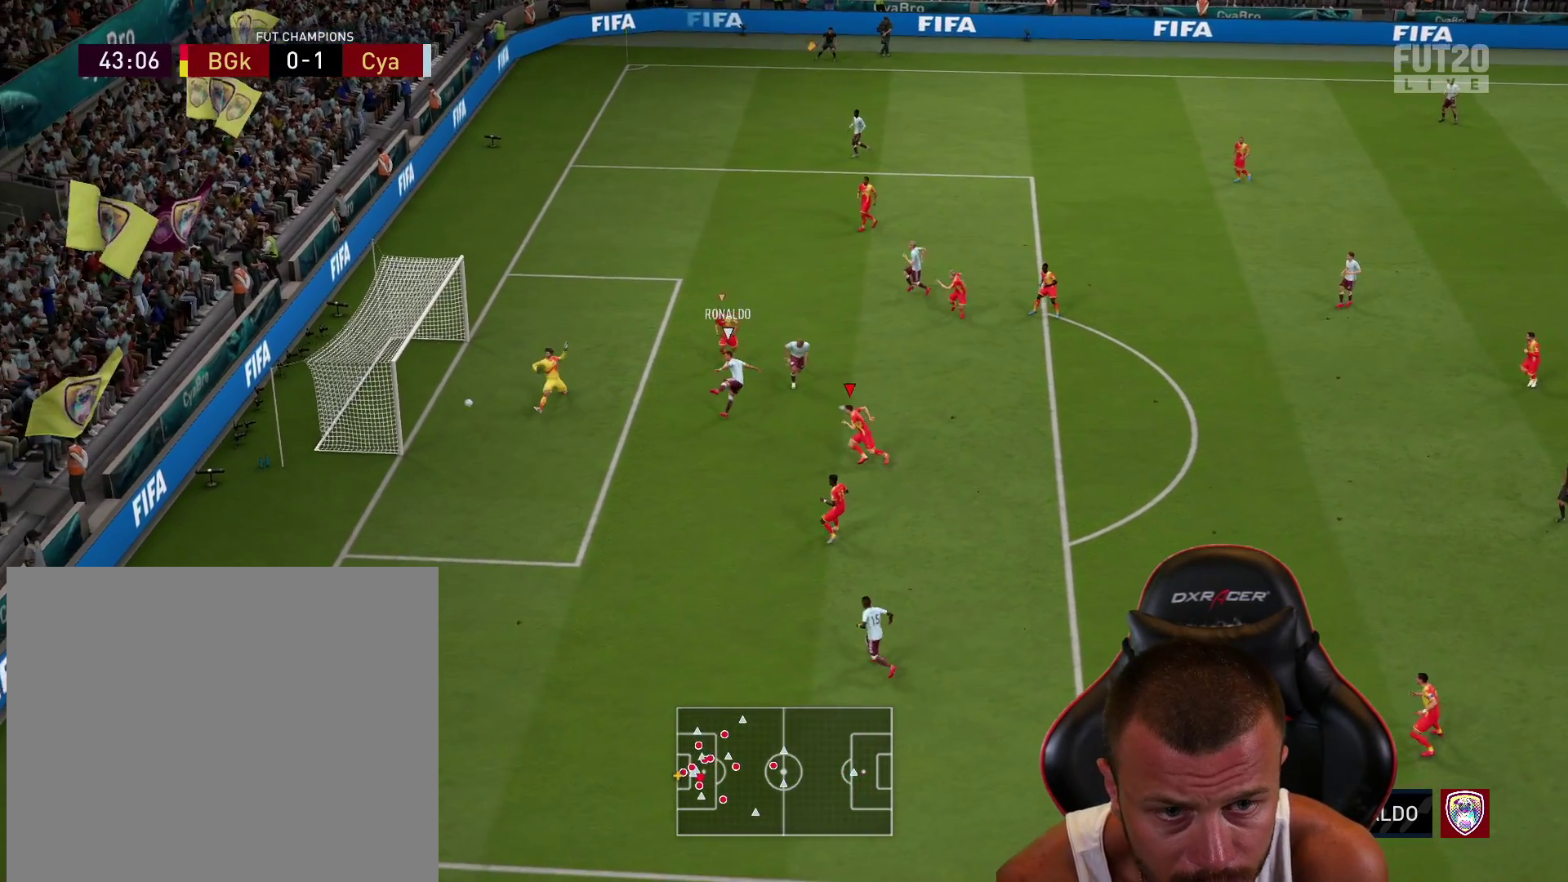
{"buttons": [], "left_stick": "down", "right_stick": "center", "events": [[167, "L2", "up"], [184, "TRIANGLE", "up"], [200, "left_stick", "center"], [217, "R2", "up"], [434, "left_stick", "down"]]}
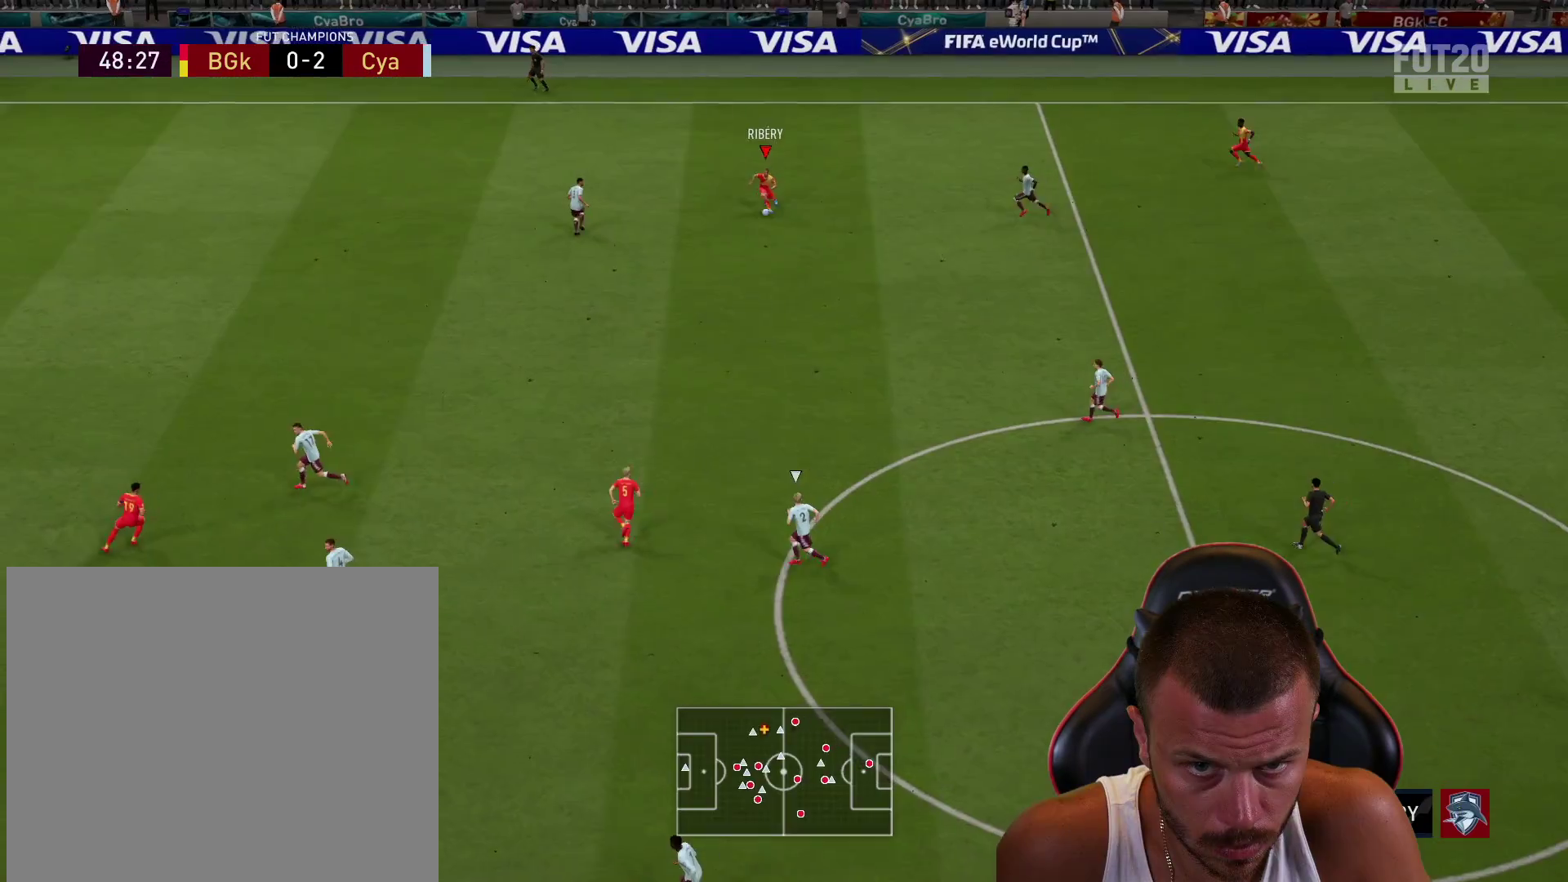
{"buttons": ["R2"], "left_stick": "up", "right_stick": "center", "events": [[83, "CROSS", "down"], [116, "left_stick", "down-left"], [150, "CROSS", "up"], [216, "CROSS", "down"], [266, "CROSS", "up"], [333, "left_stick", "center"], [383, "R2", "down"], [500, "left_stick", "up"]]}
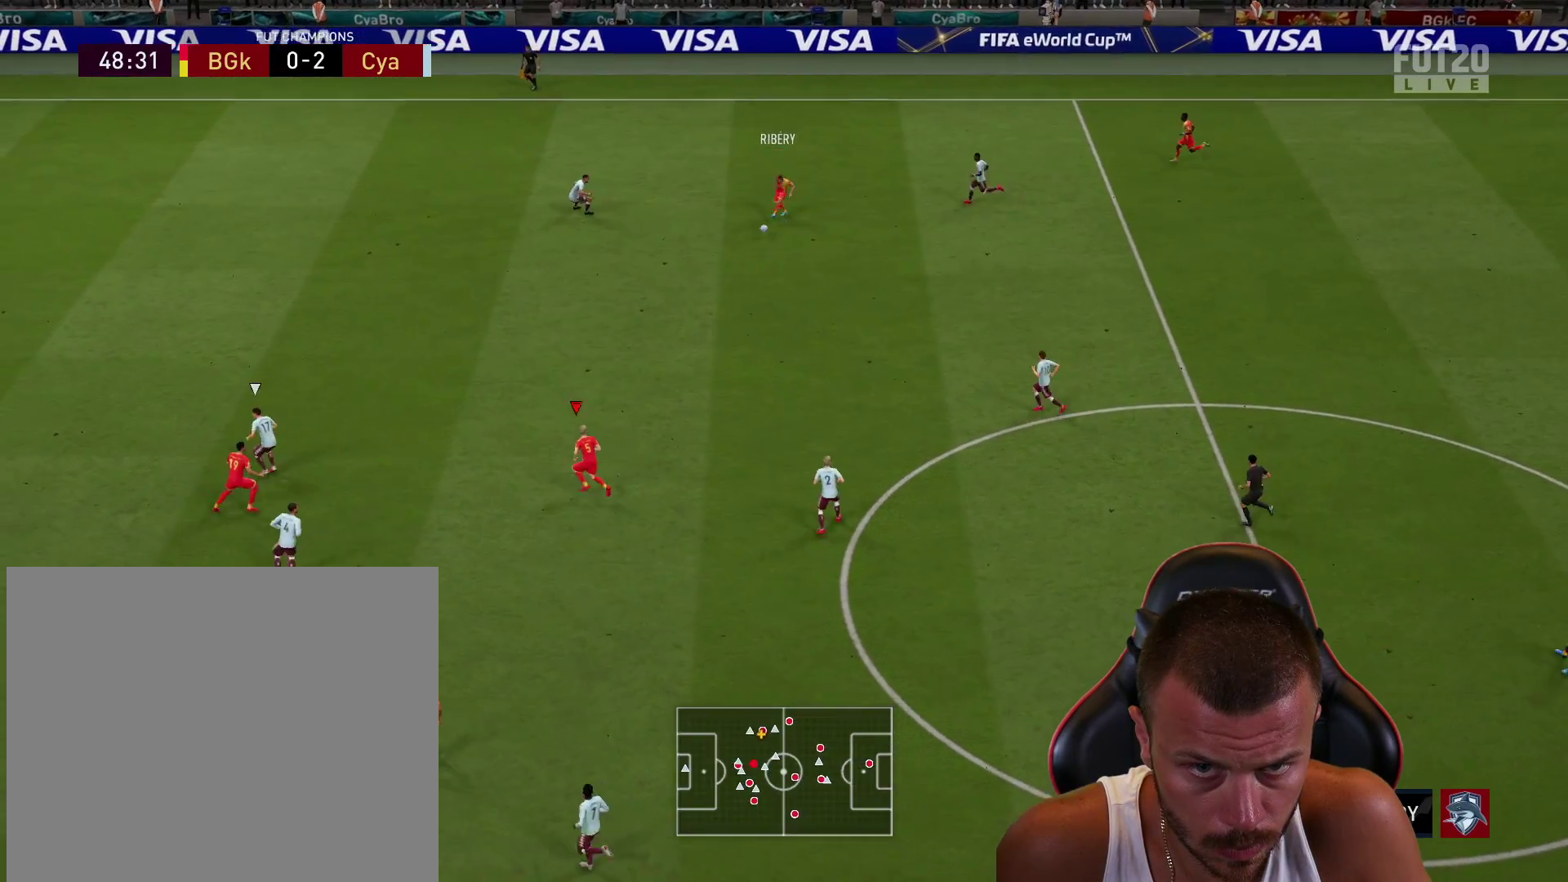
{"buttons": [], "left_stick": "up-left", "right_stick": "center", "events": [[300, "R2", "up"], [300, "left_stick", "up-left"]]}
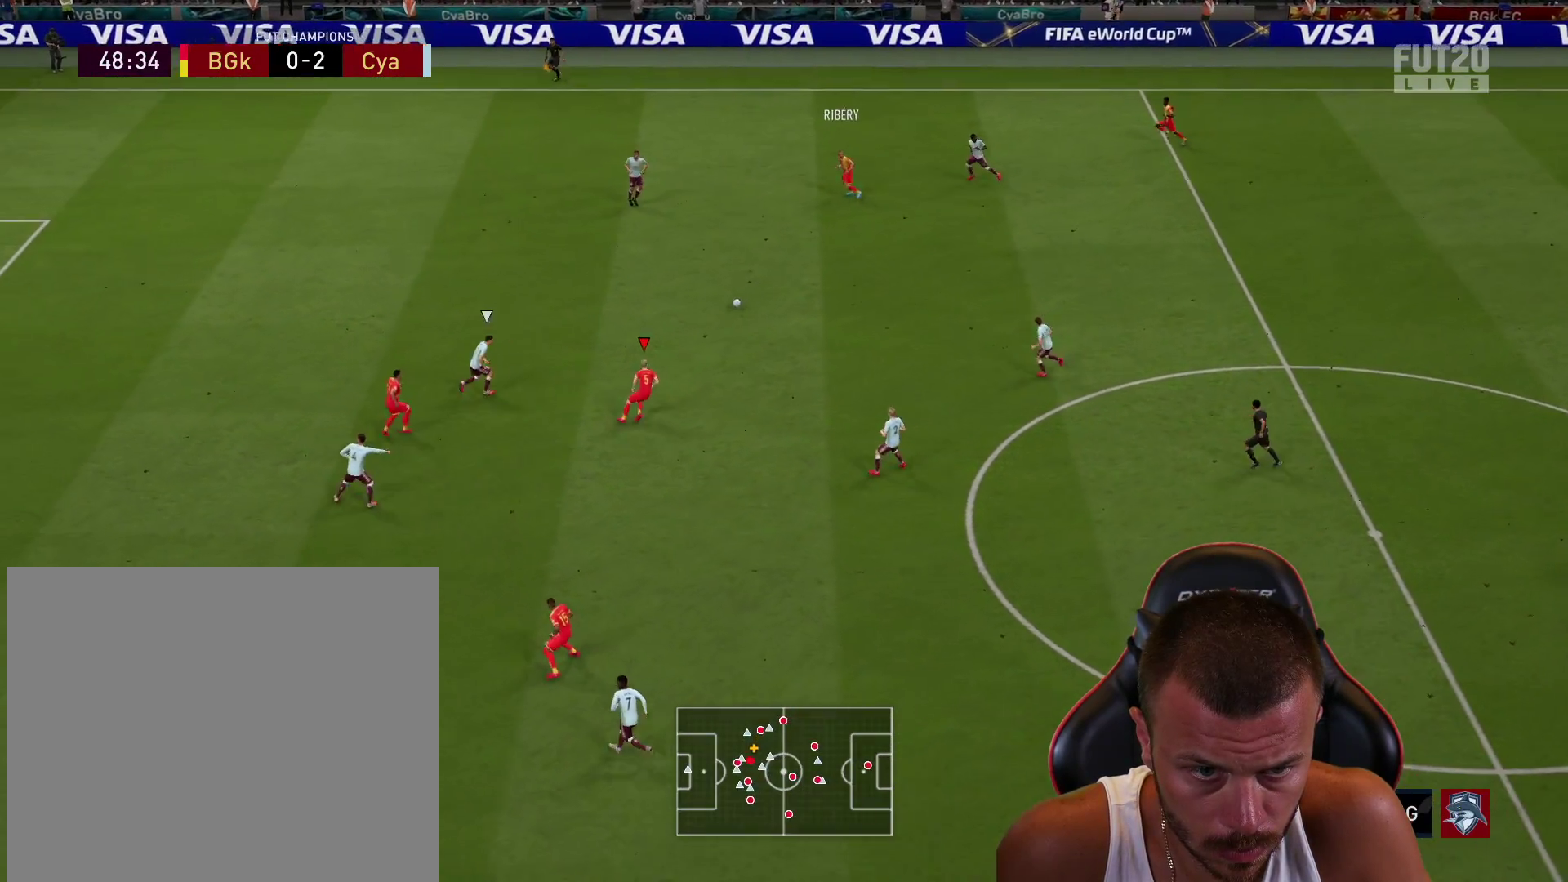
{"buttons": ["R2"], "left_stick": "left", "right_stick": "center", "events": [[33, "TRIANGLE", "down"], [133, "TRIANGLE", "up"], [150, "left_stick", "left"], [250, "R2", "down"]]}
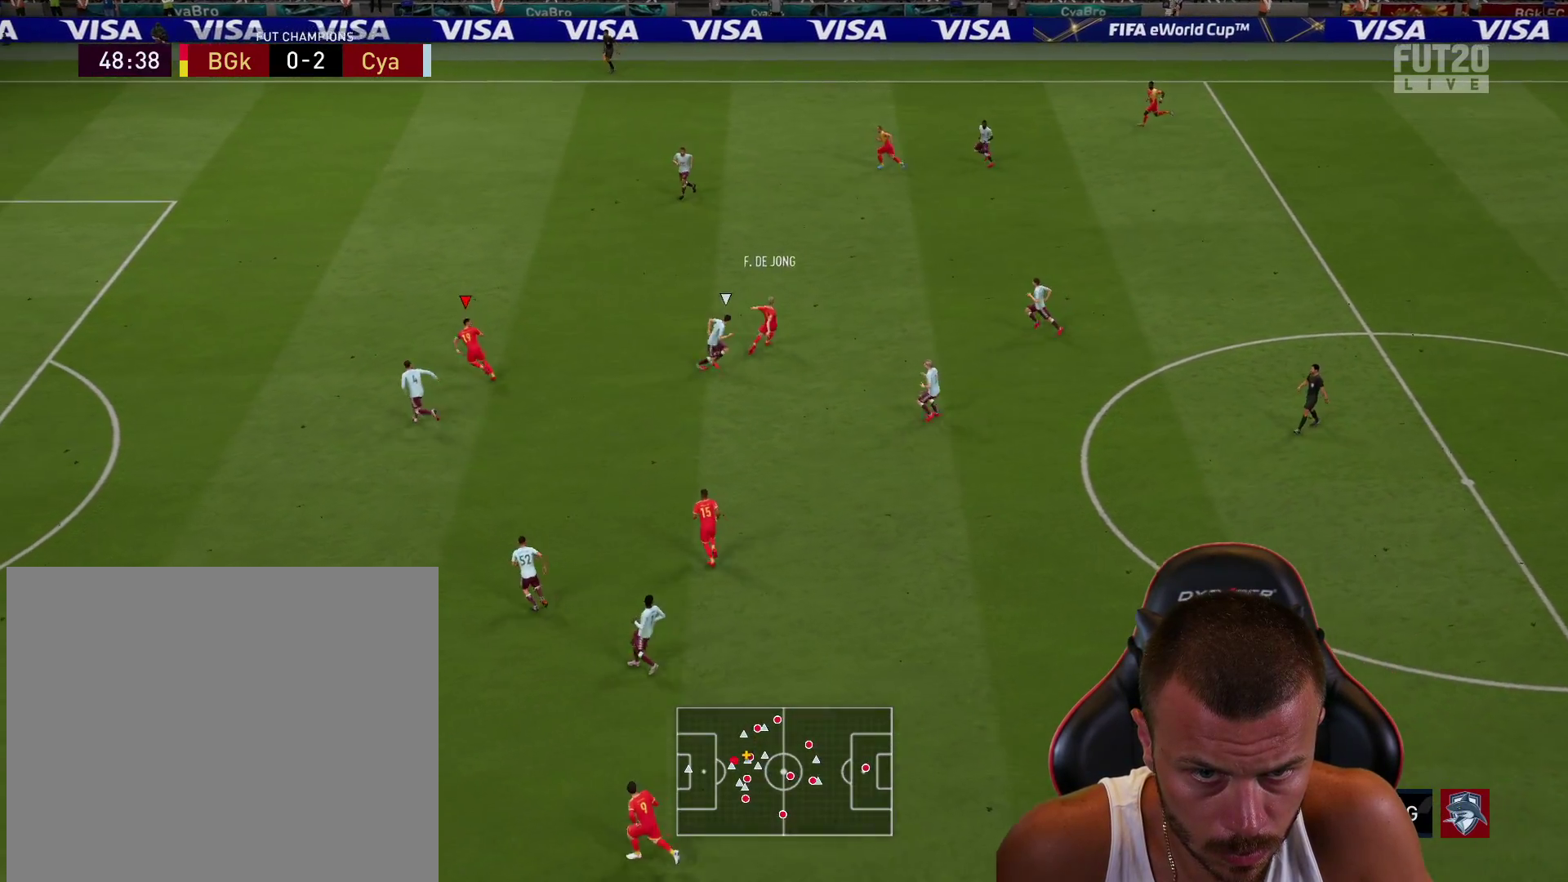
{"buttons": ["R2"], "left_stick": "left", "right_stick": "center", "events": []}
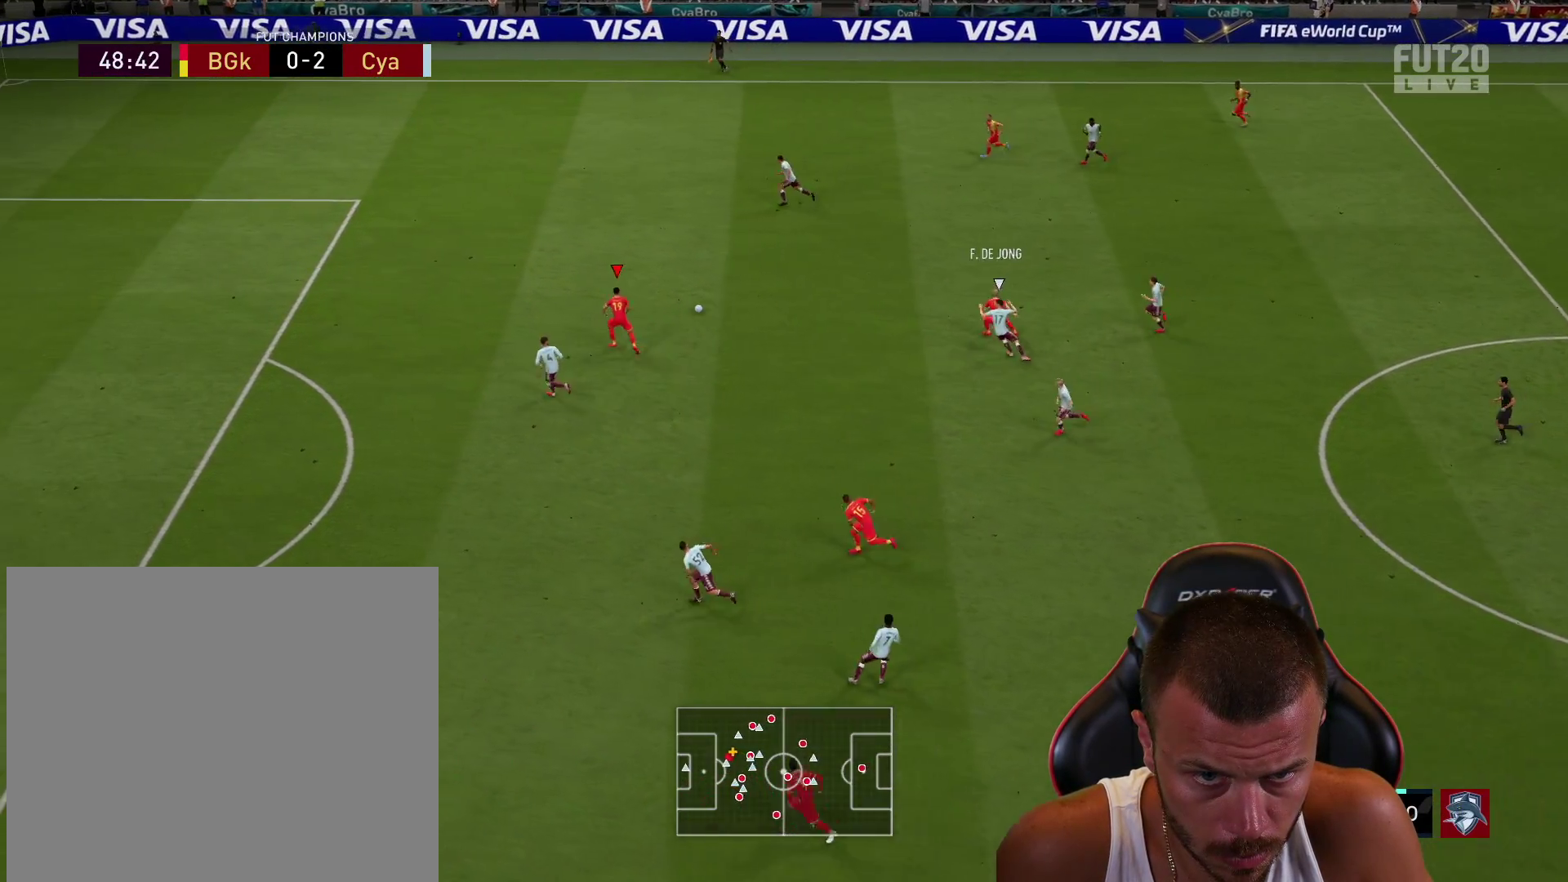
{"buttons": ["R2", "L3"], "left_stick": "left", "right_stick": "center", "events": [[200, "SQUARE", "down"], [266, "CROSS", "down"], [300, "L3", "down"], [317, "SQUARE", "up"], [383, "CROSS", "up"]]}
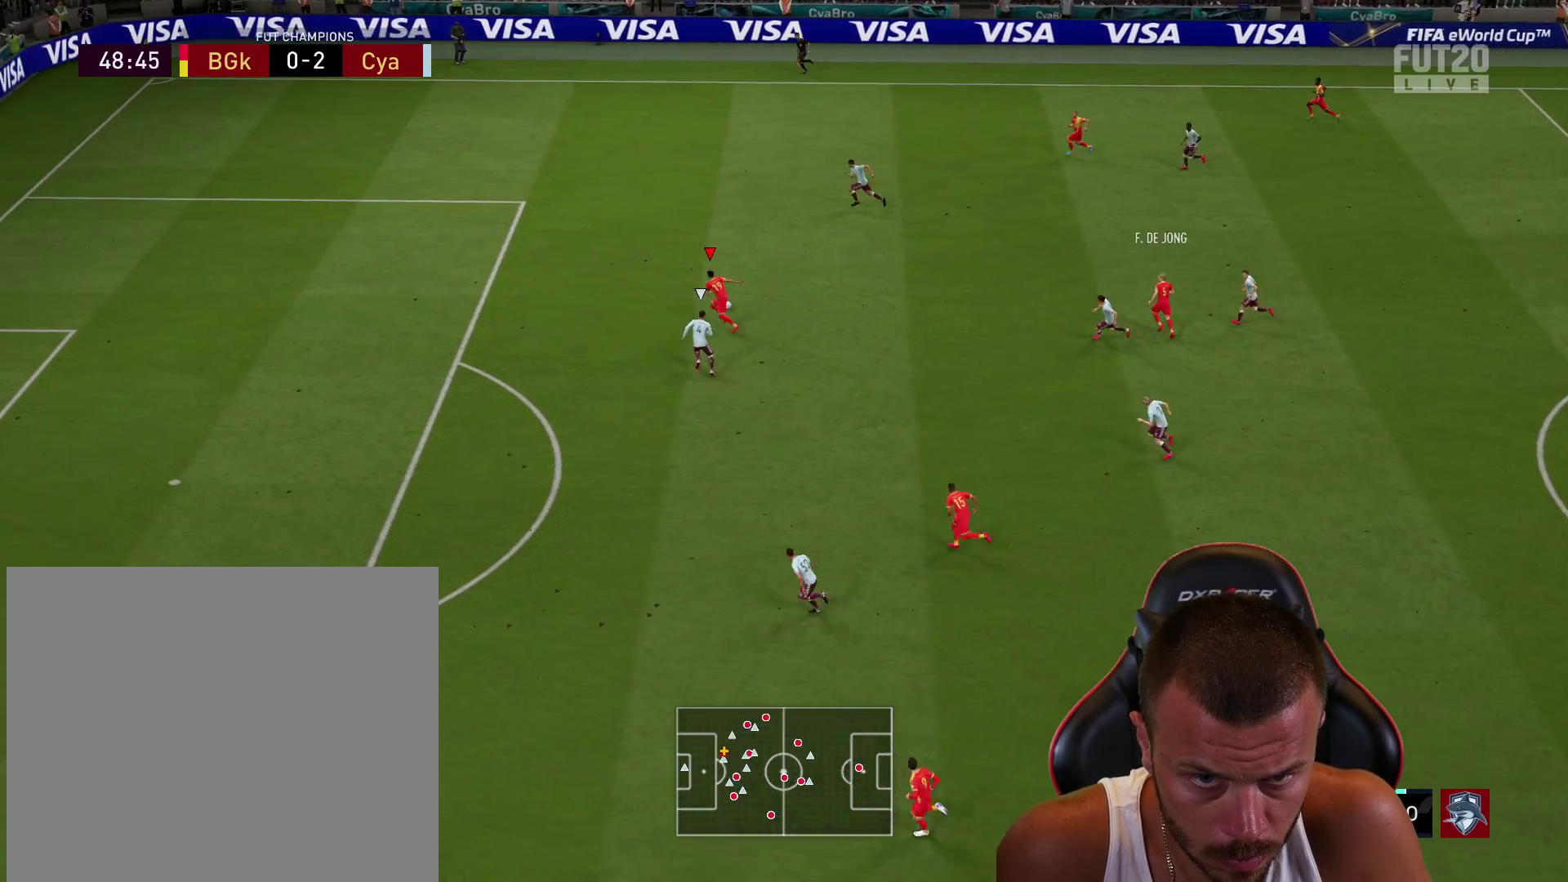
{"buttons": ["R2", "L3"], "left_stick": "left", "right_stick": "center", "events": []}
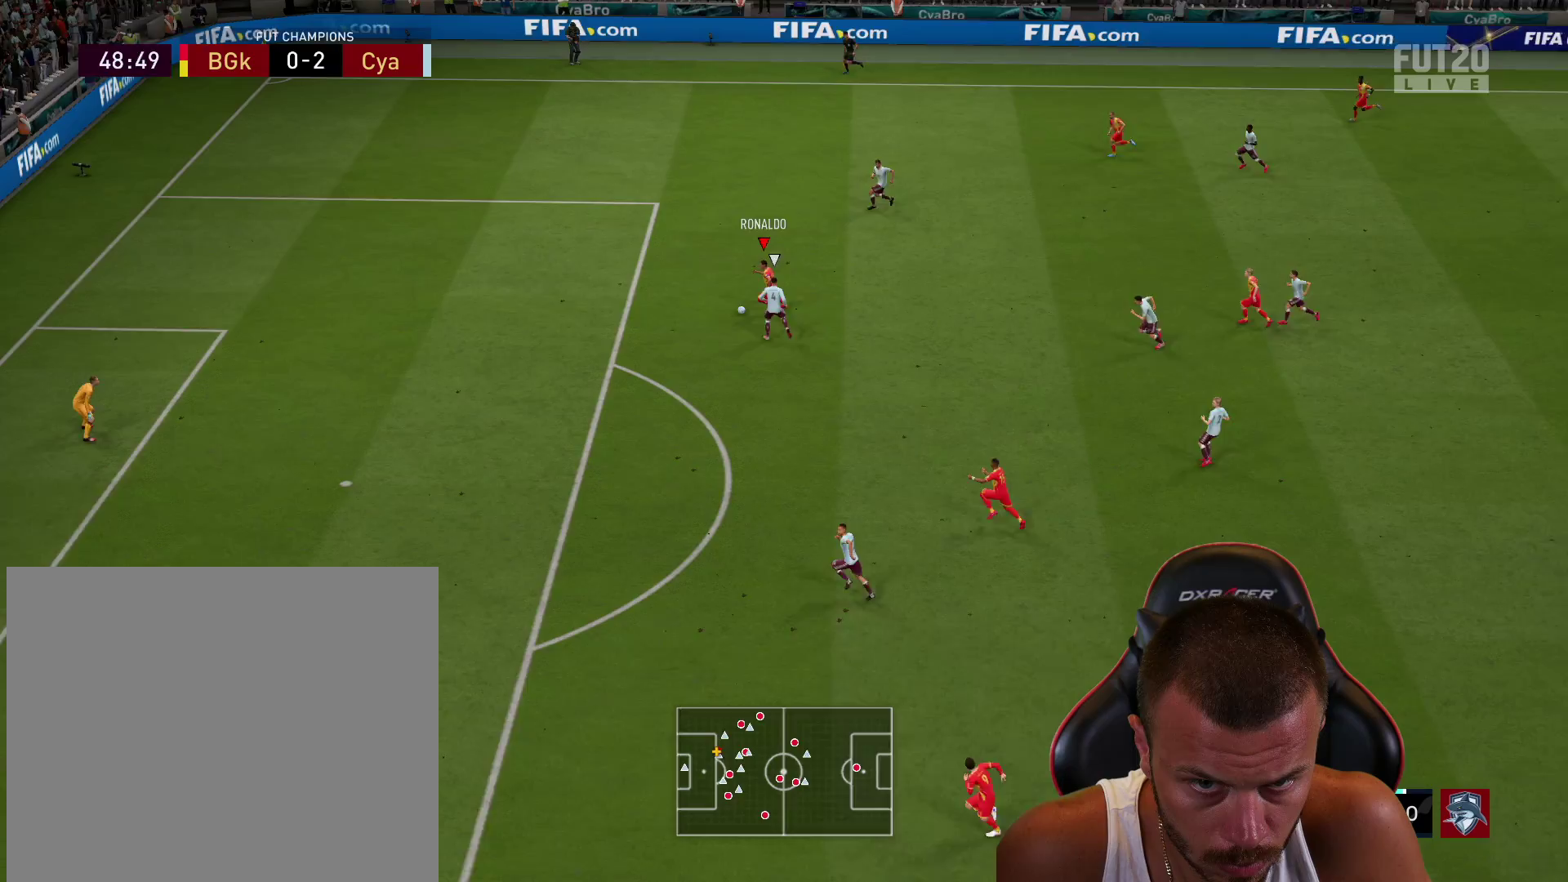
{"buttons": ["CIRCLE", "L3"], "left_stick": "down-left", "right_stick": "center", "events": [[300, "R2", "up"], [367, "left_stick", "down-left"], [400, "CIRCLE", "down"]]}
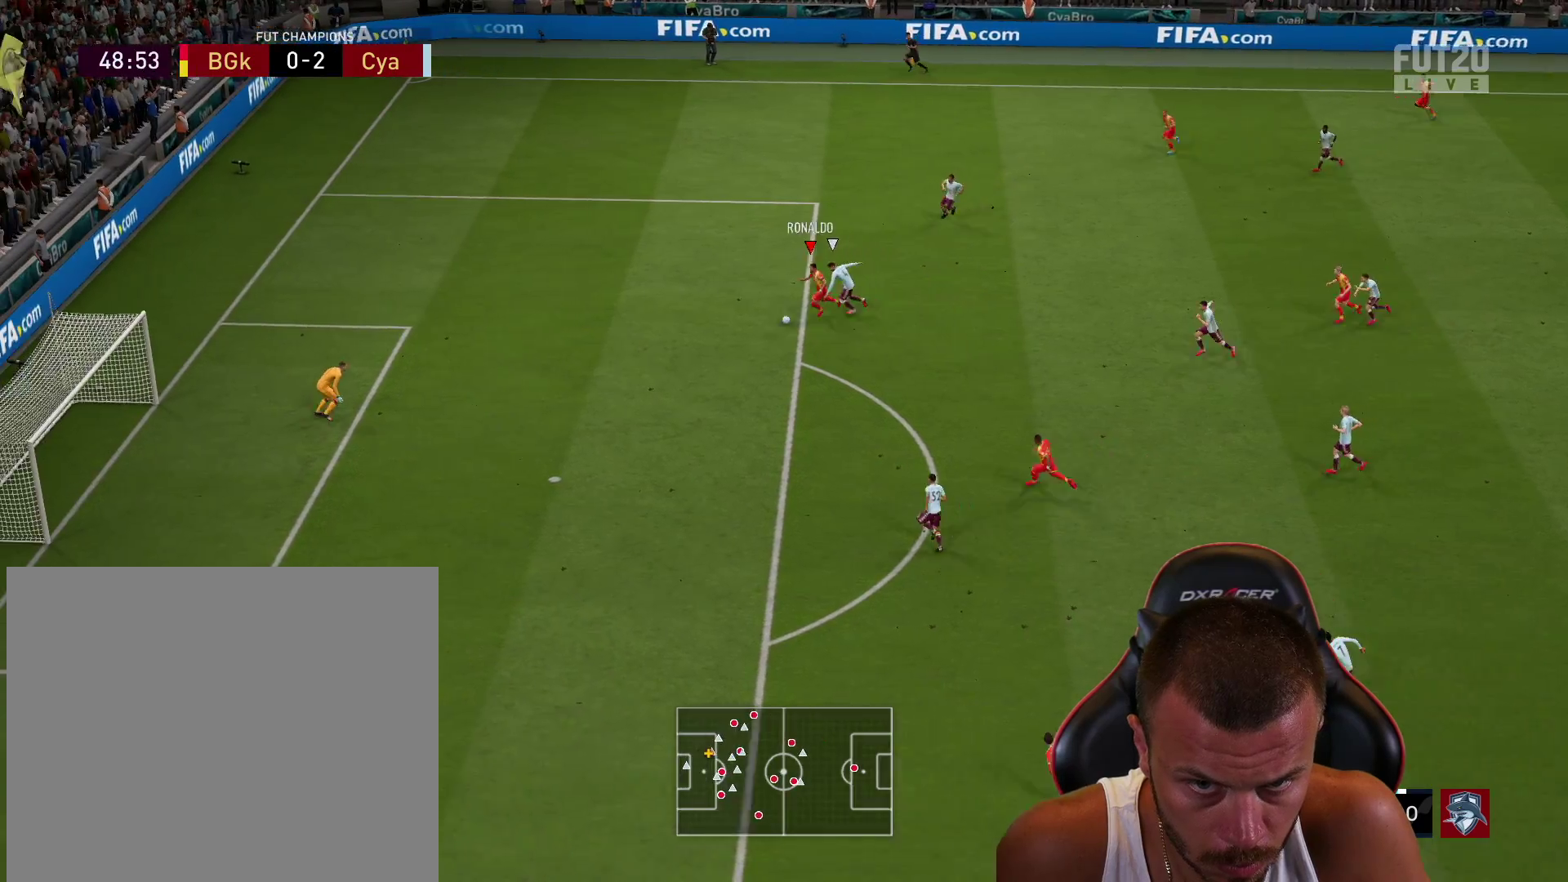
{"buttons": ["L3"], "left_stick": "down-left", "right_stick": "center", "events": [[100, "CIRCLE", "up"]]}
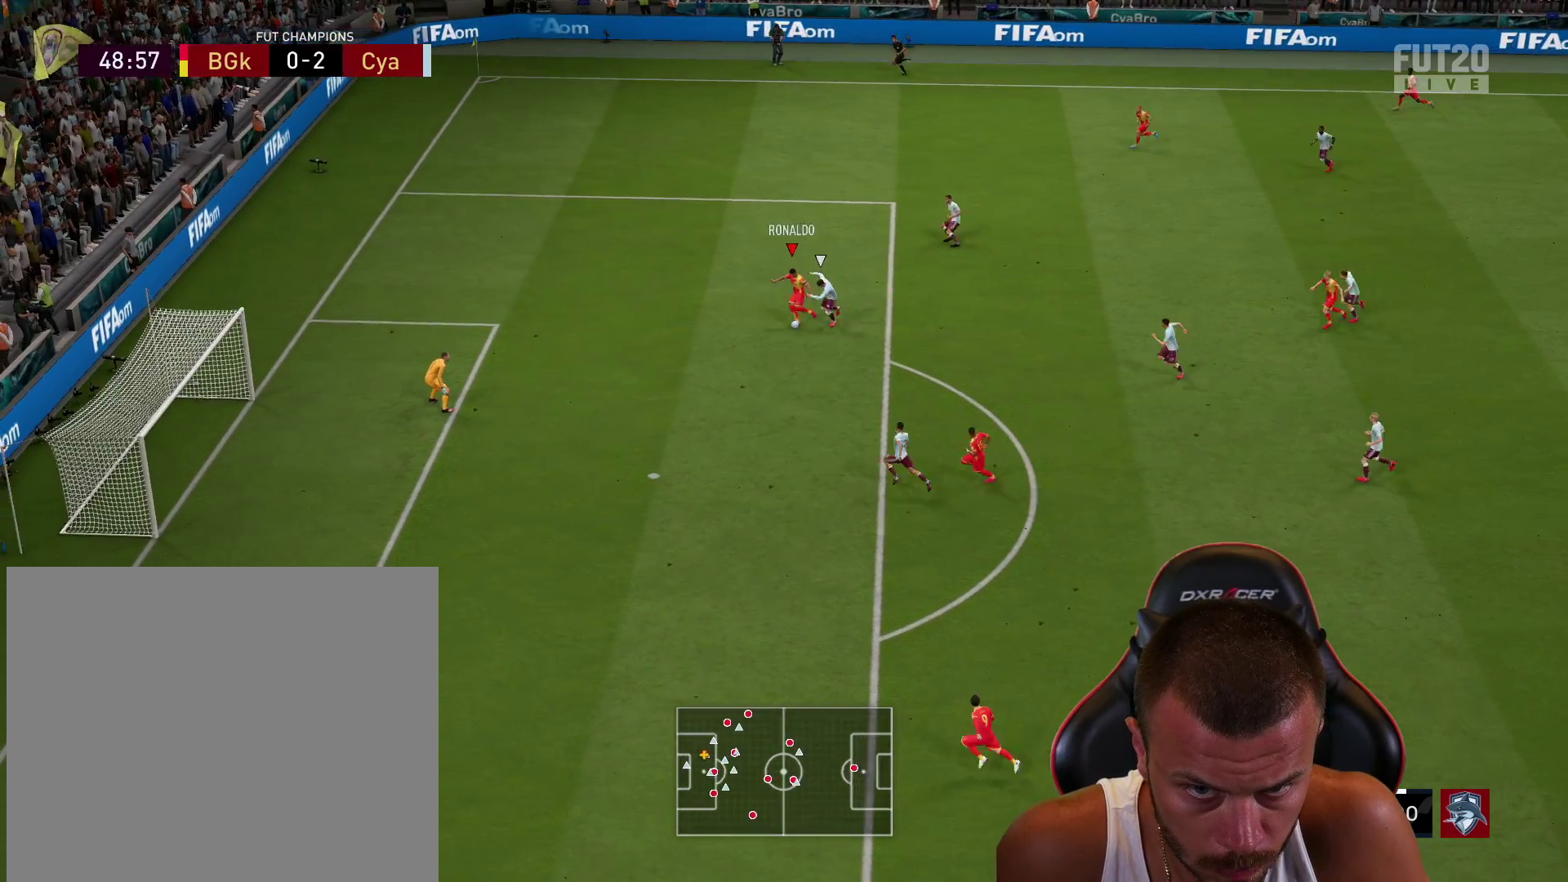
{"buttons": ["L3"], "left_stick": "down-left", "right_stick": "center", "events": []}
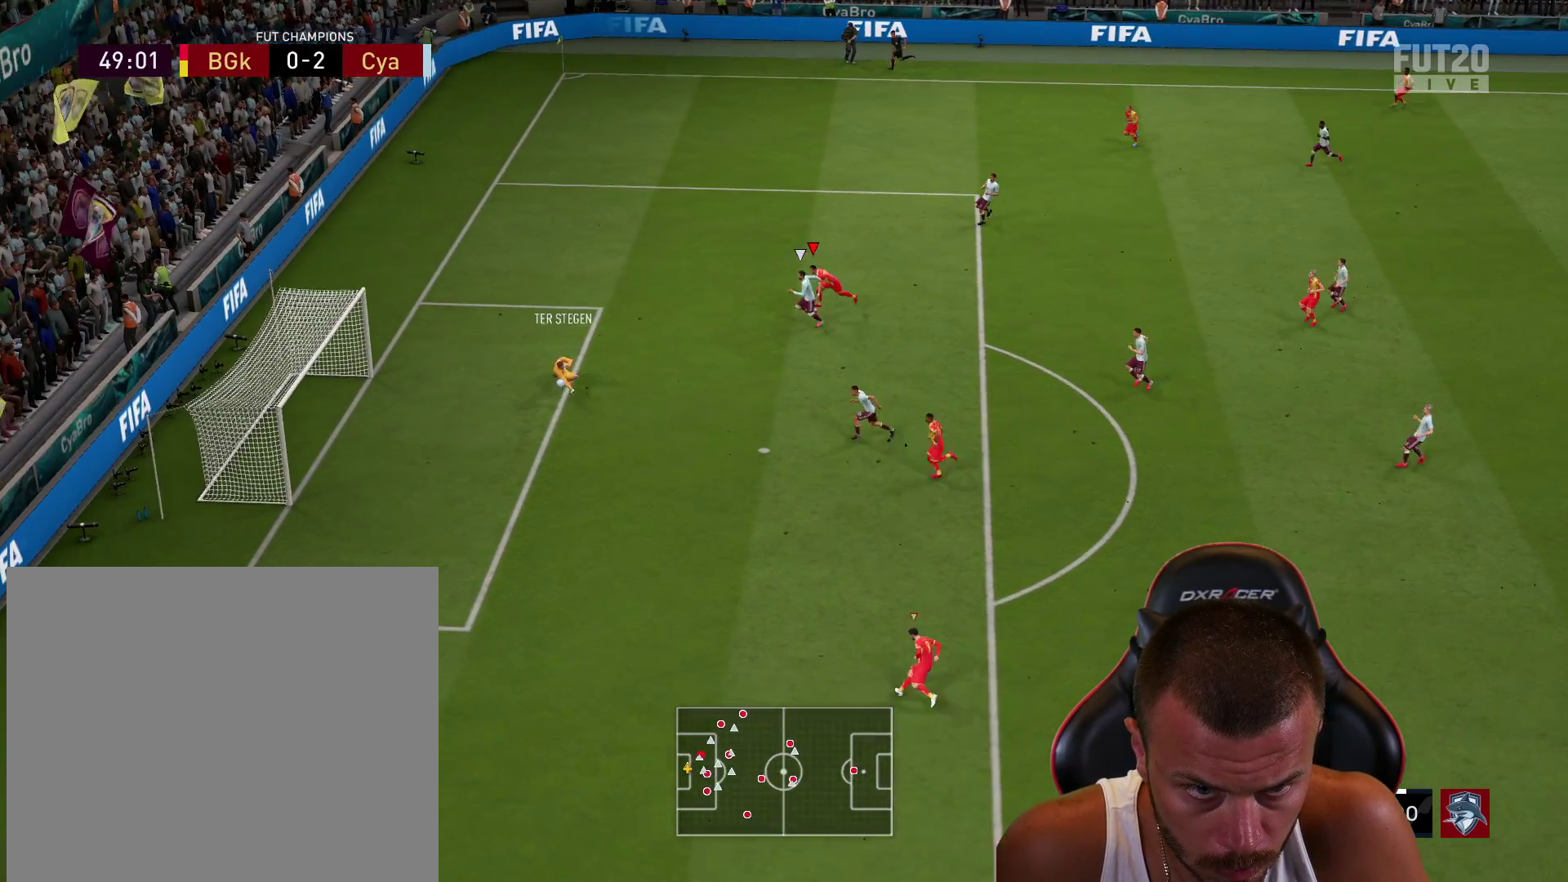
{"buttons": ["R2"], "left_stick": "left", "right_stick": "center", "events": [[284, "left_stick", "left"], [301, "R2", "down"], [401, "L3", "up"]]}
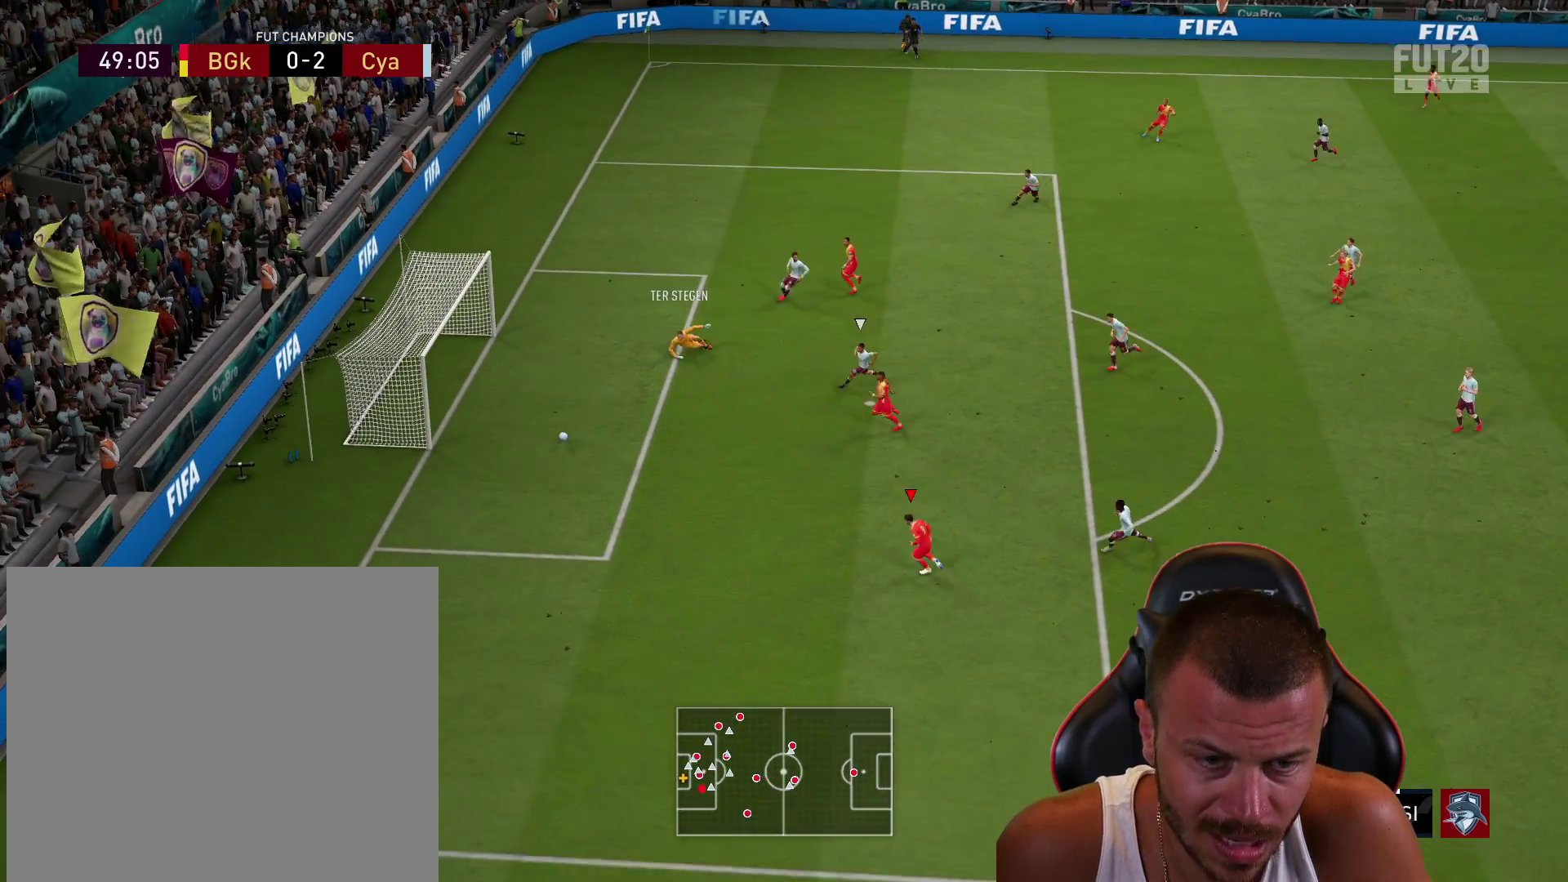
{"buttons": ["R2"], "left_stick": "left", "right_stick": "center", "events": []}
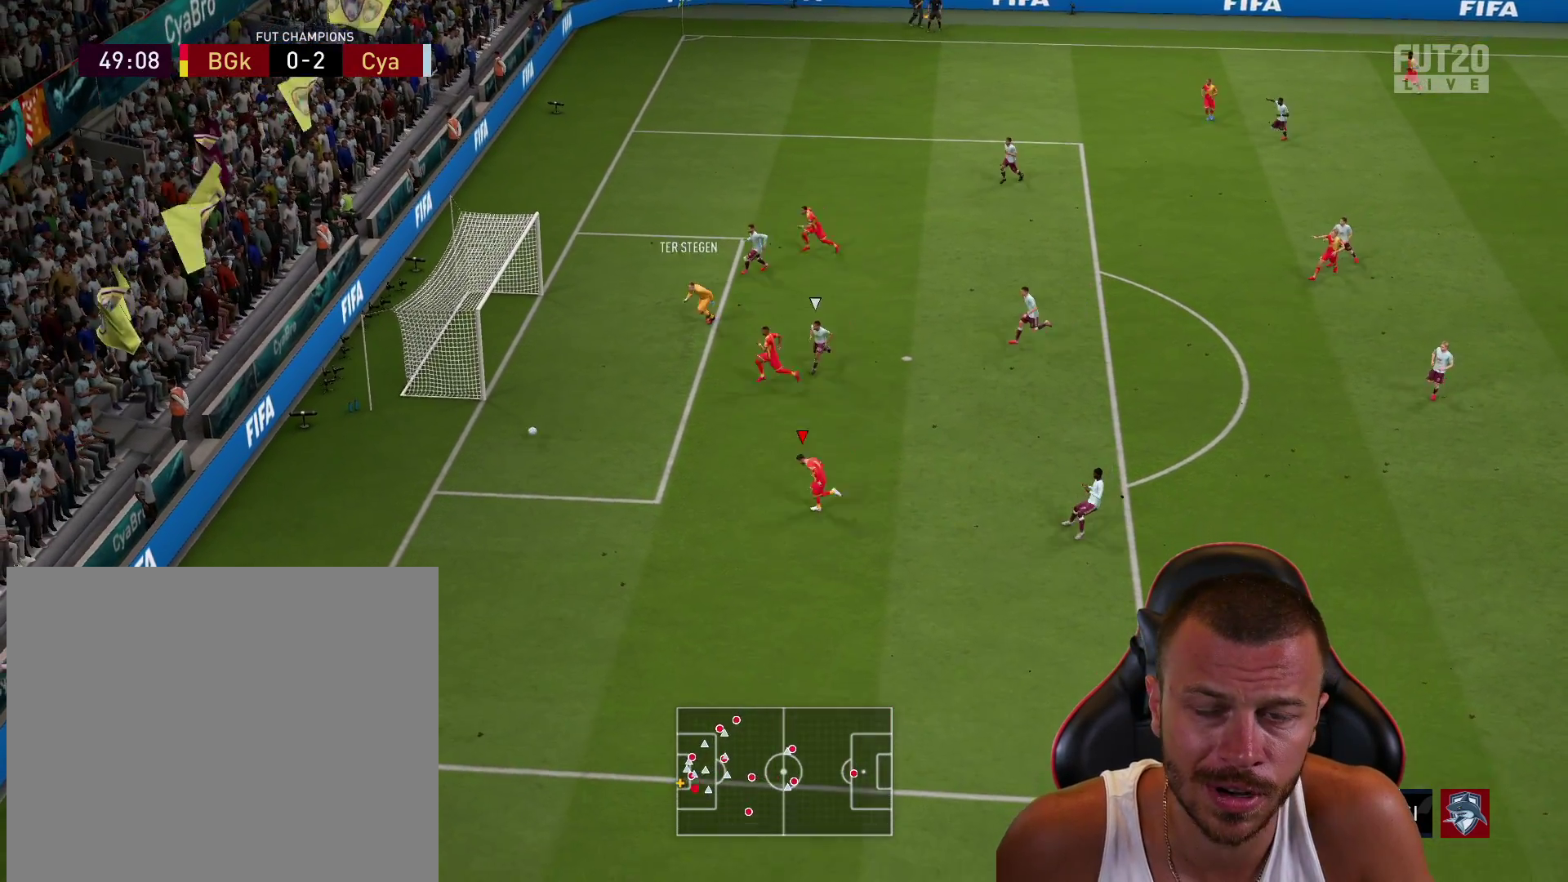
{"buttons": [], "left_stick": "center", "right_stick": "center", "events": [[317, "R2", "up"], [384, "left_stick", "center"]]}
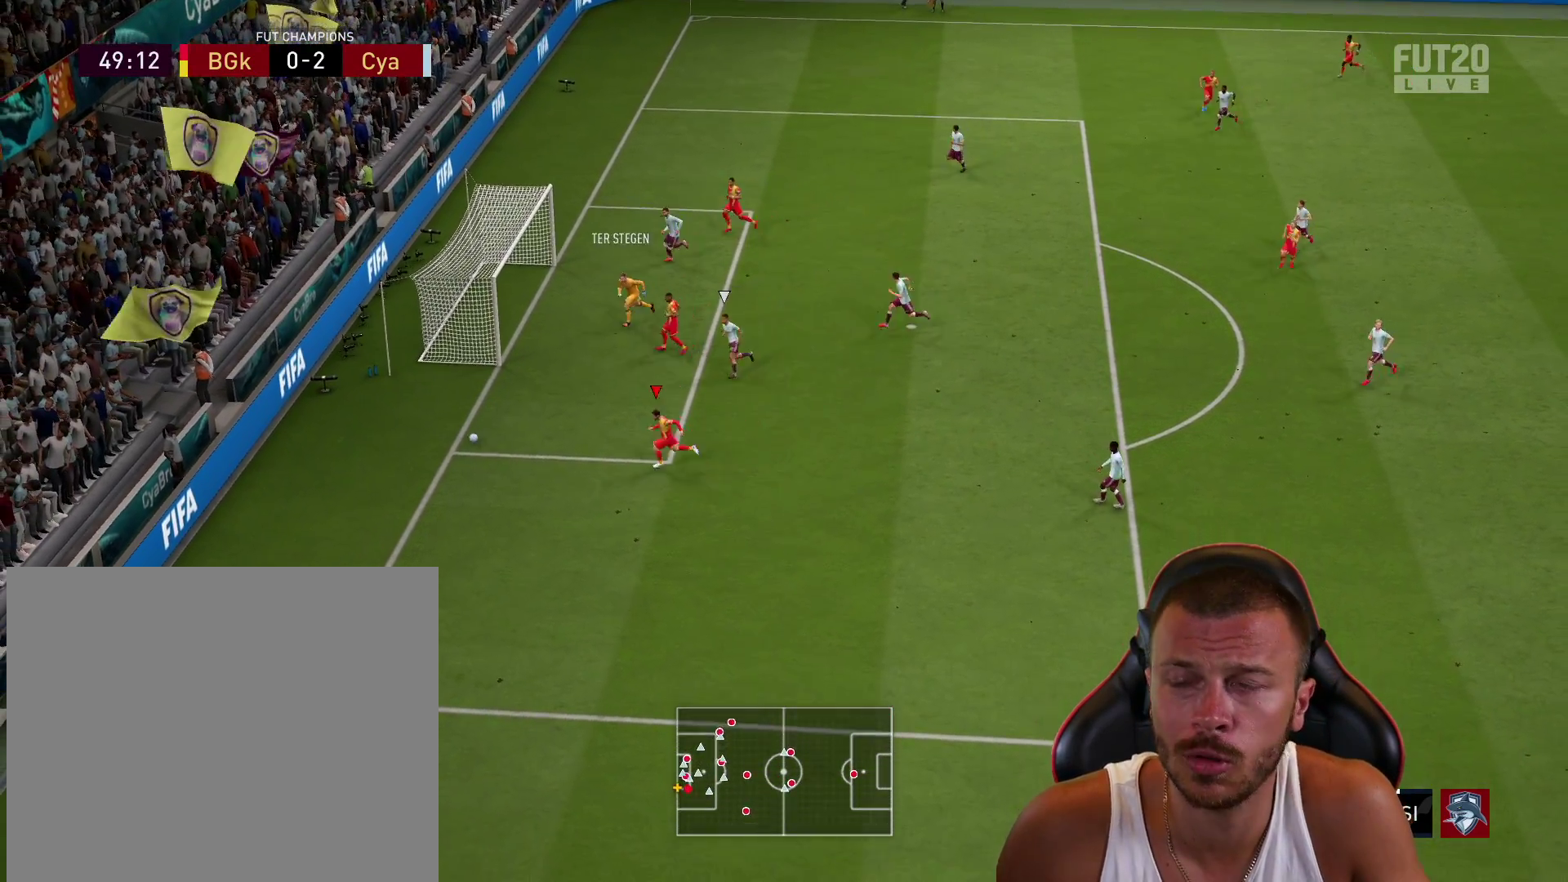
{"buttons": [], "left_stick": "center", "right_stick": "center", "events": []}
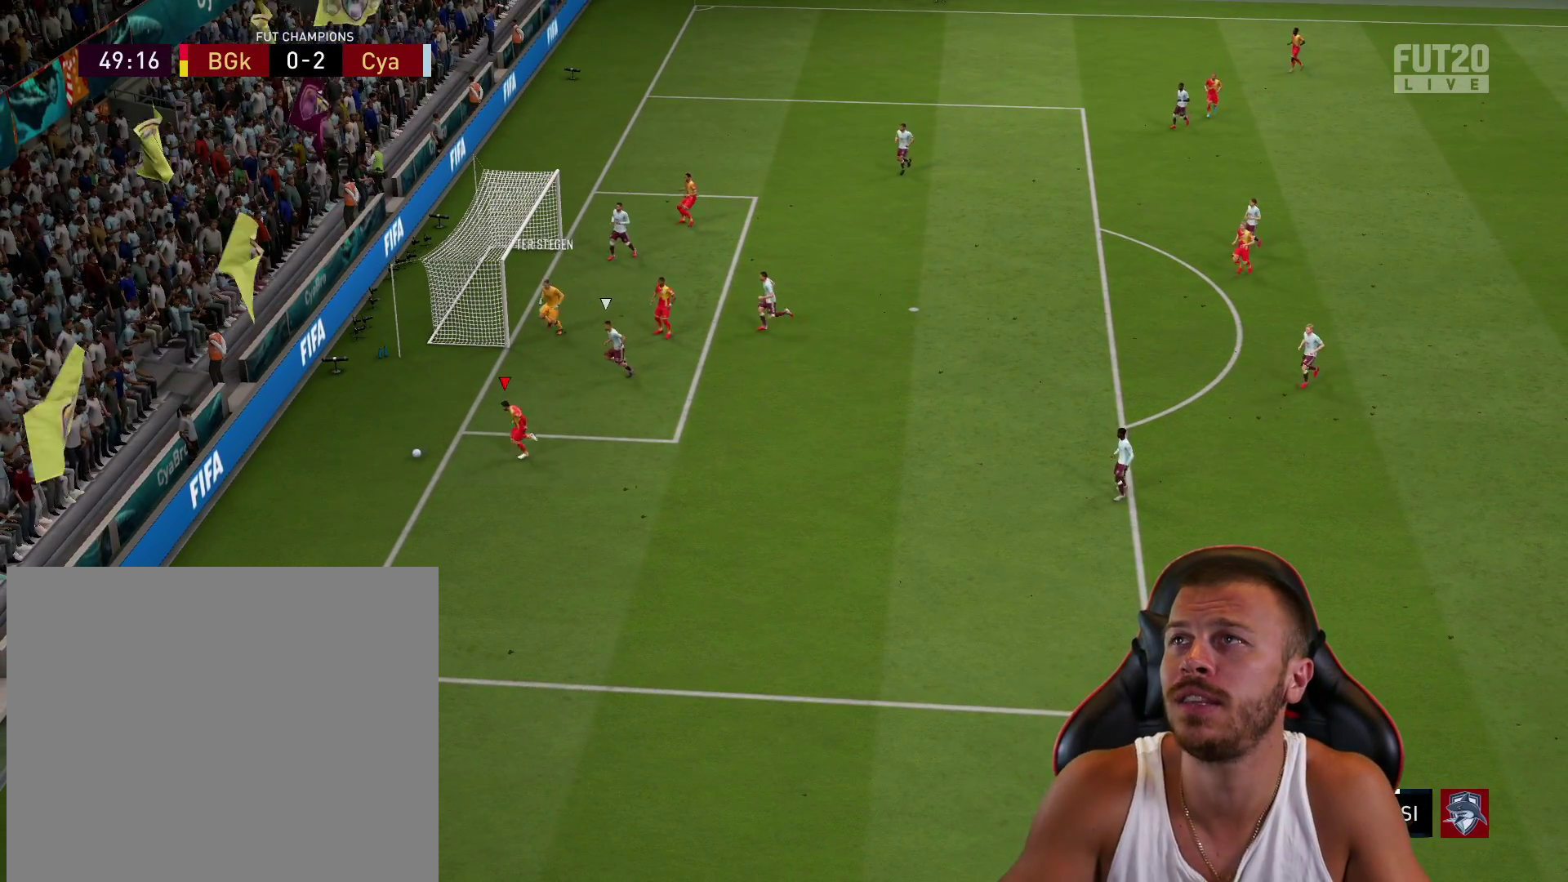
{"buttons": [], "left_stick": "center", "right_stick": "center", "events": []}
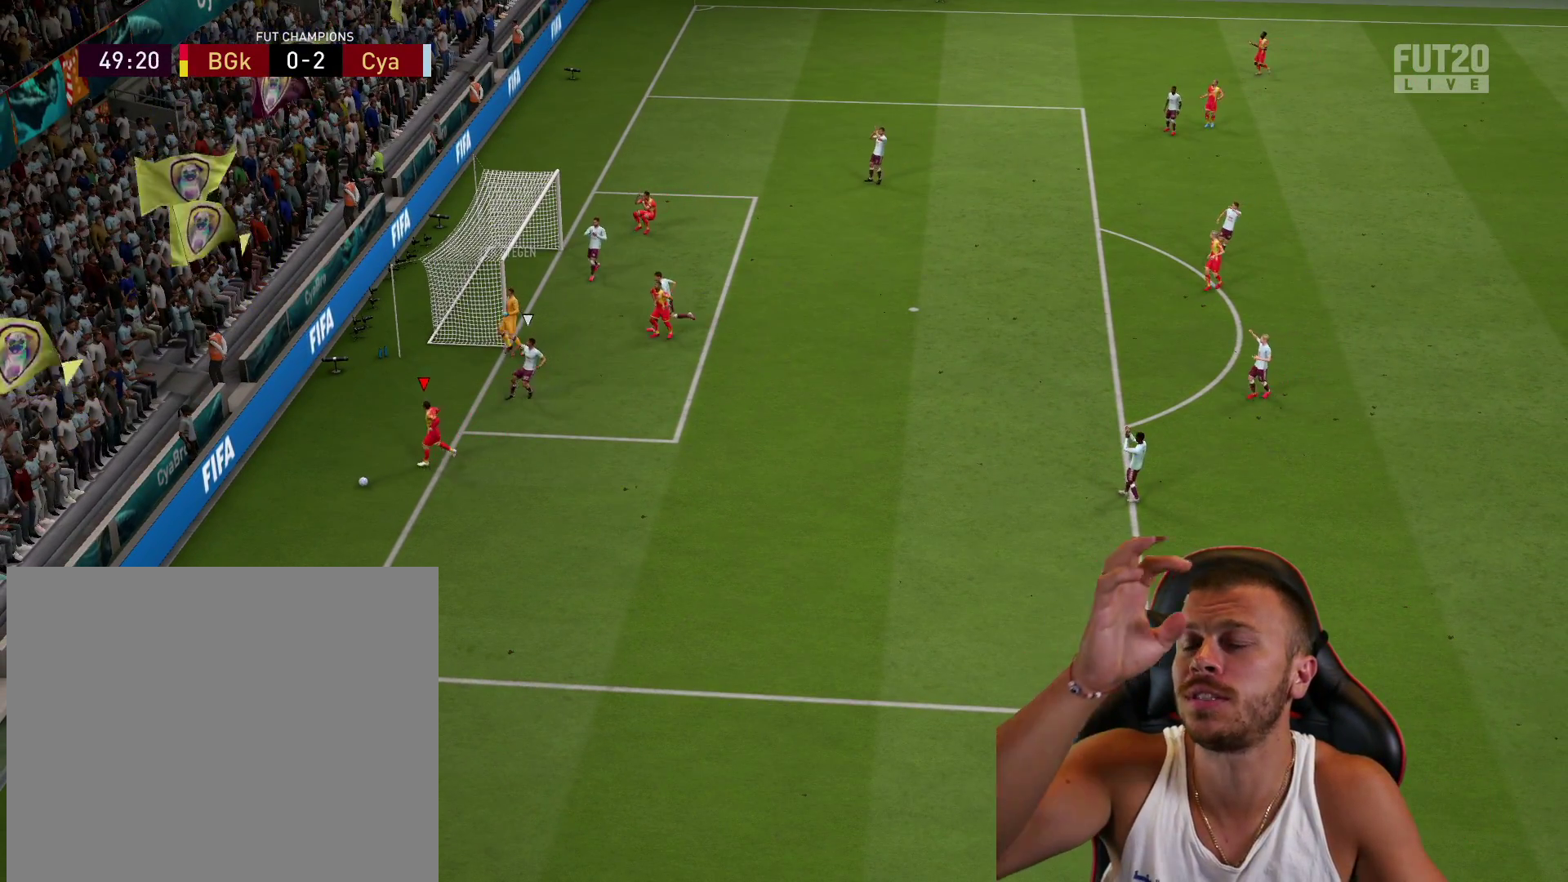
{"buttons": [], "left_stick": "center", "right_stick": "center", "events": []}
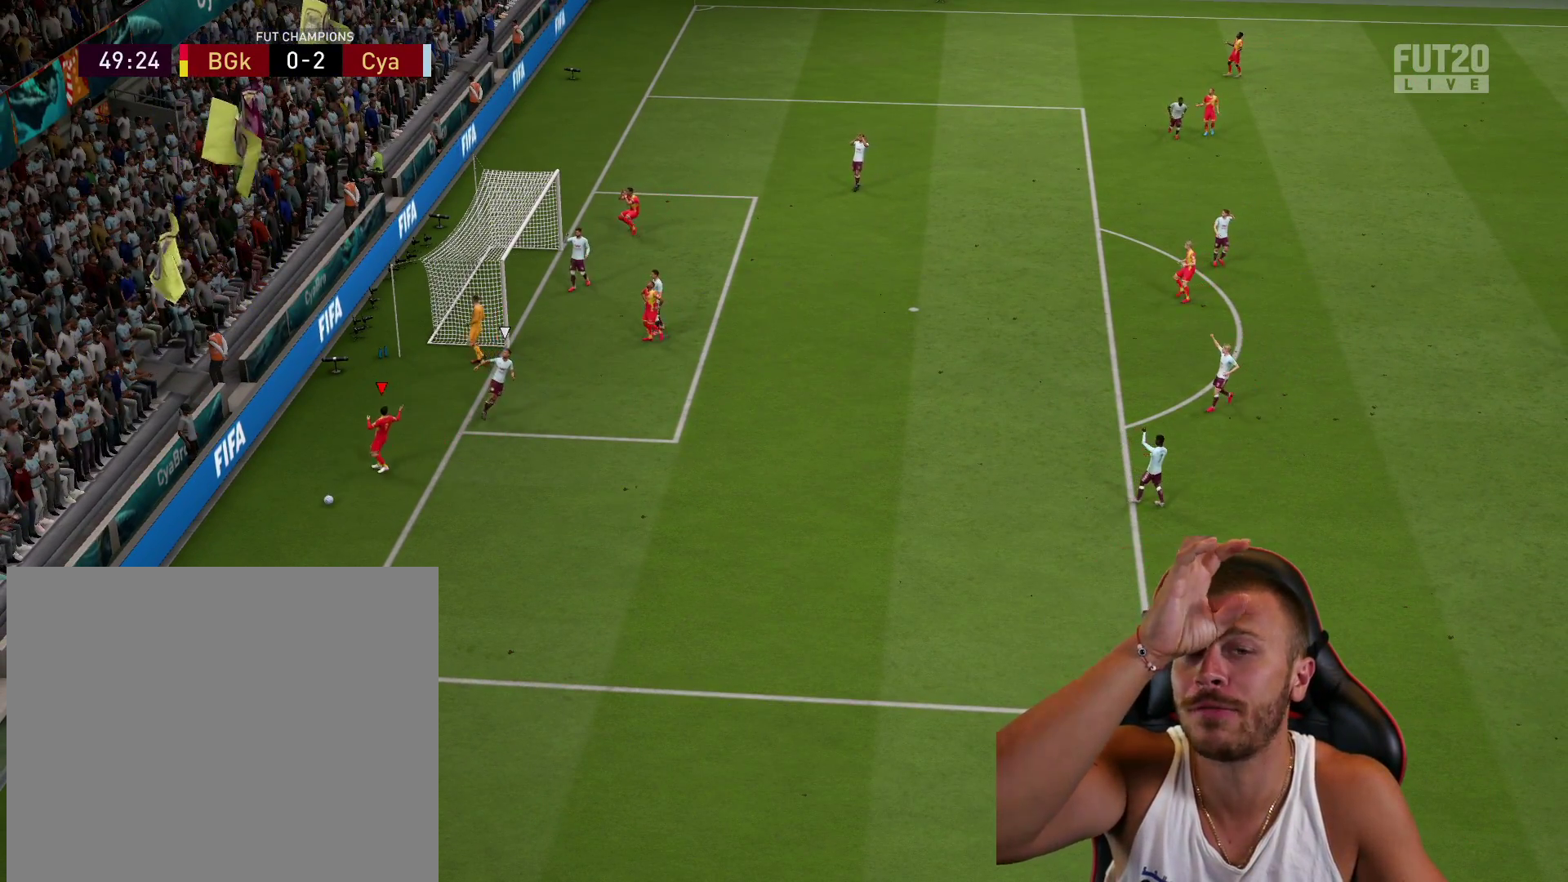
{"buttons": [], "left_stick": "center", "right_stick": "center", "events": []}
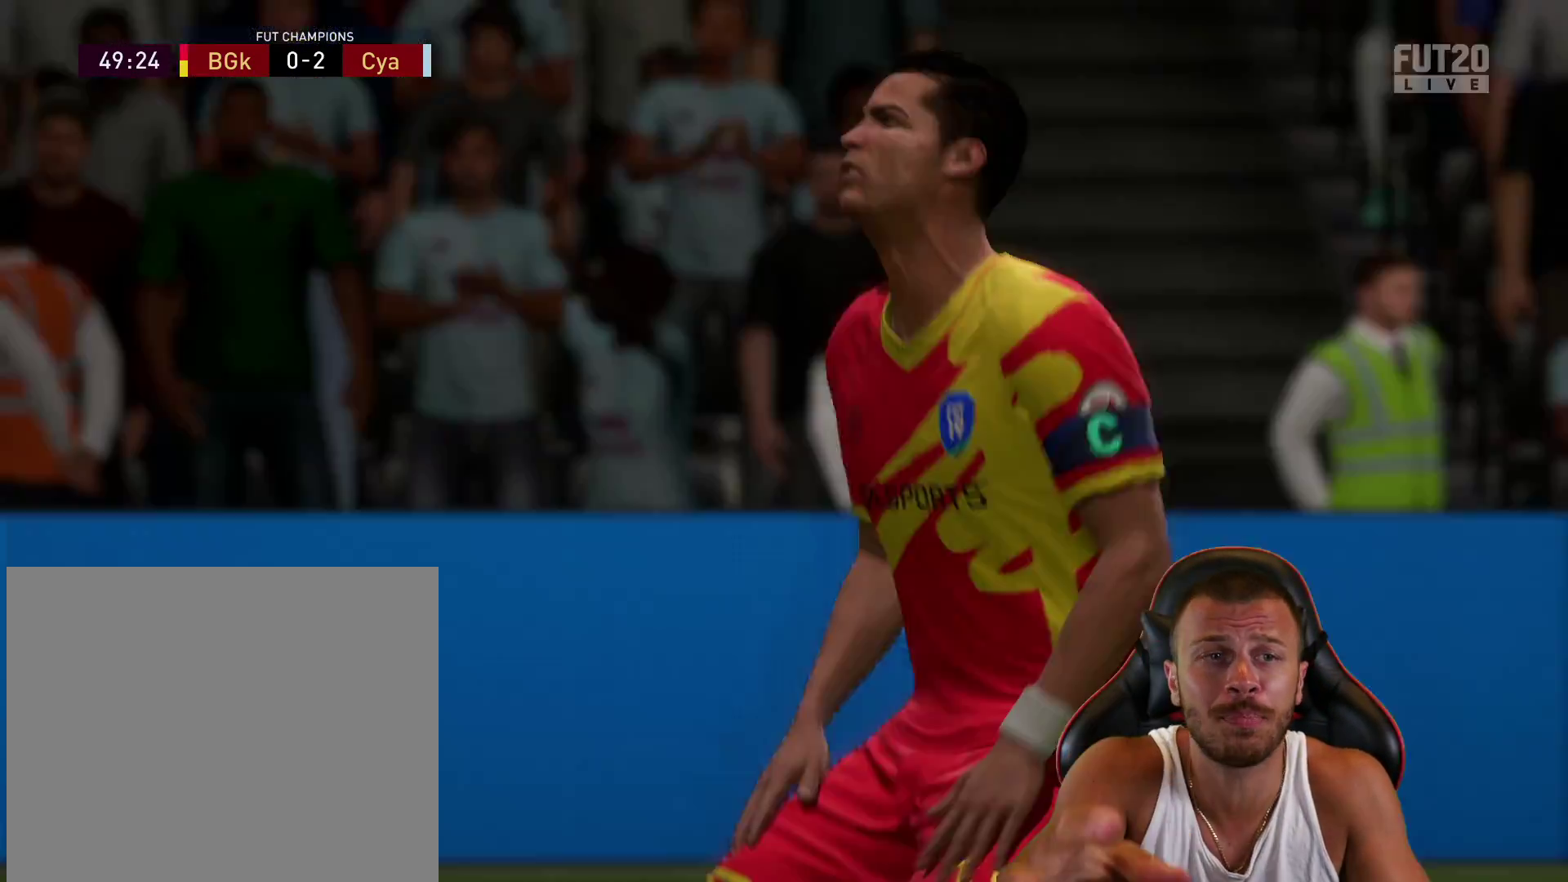
{"buttons": [], "left_stick": "center", "right_stick": "center", "events": []}
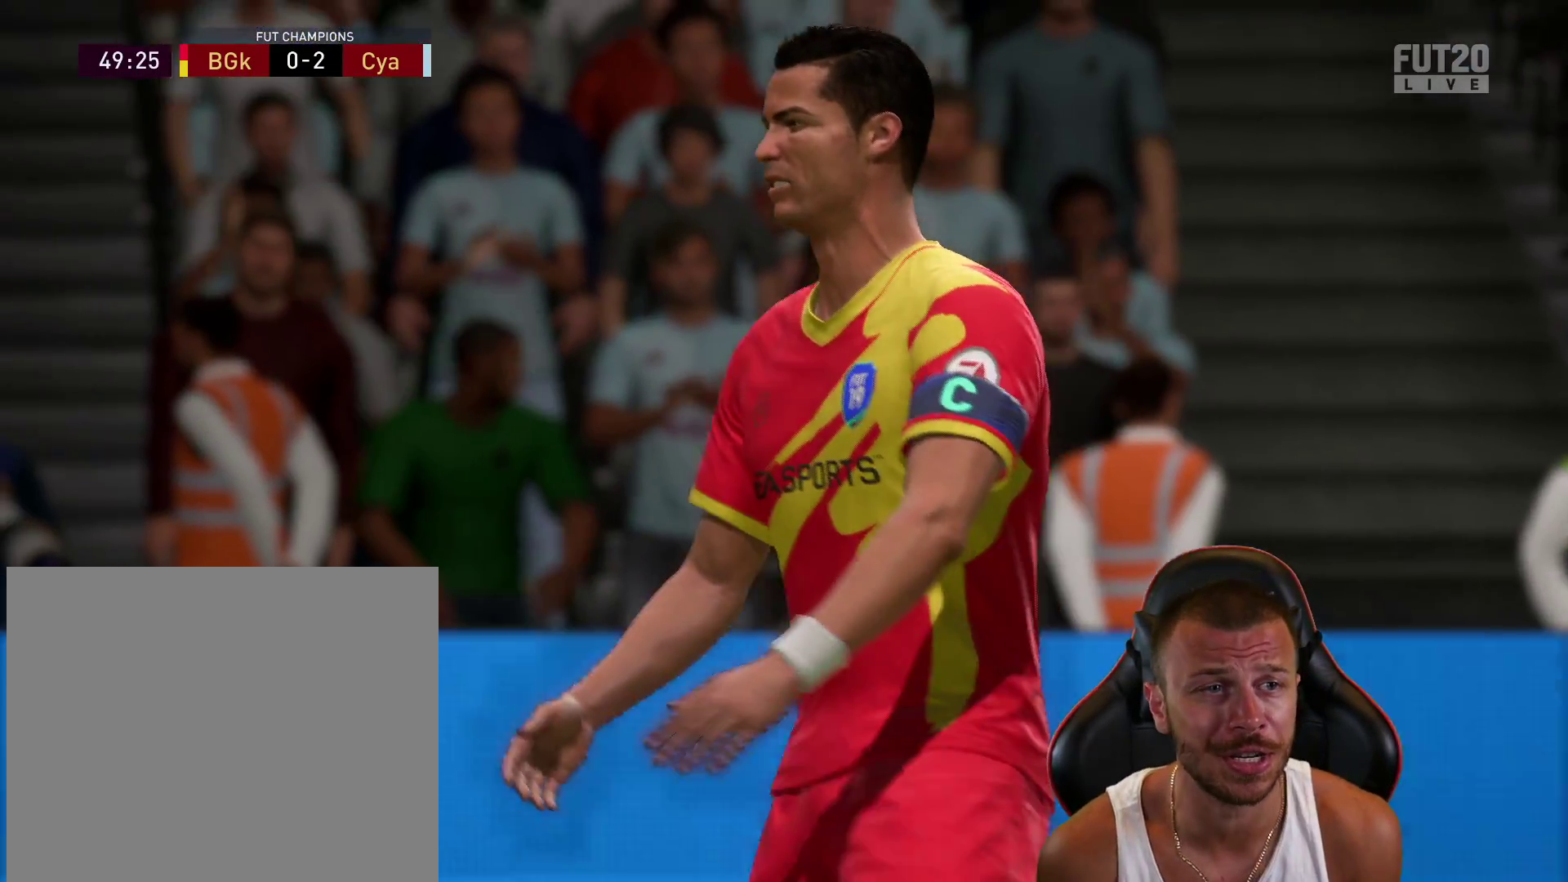
{"buttons": ["R2"], "left_stick": "center", "right_stick": "center", "events": [[167, "R2", "down"], [267, "CROSS", "down"], [334, "CROSS", "up"], [401, "CROSS", "down"], [501, "CROSS", "up"]]}
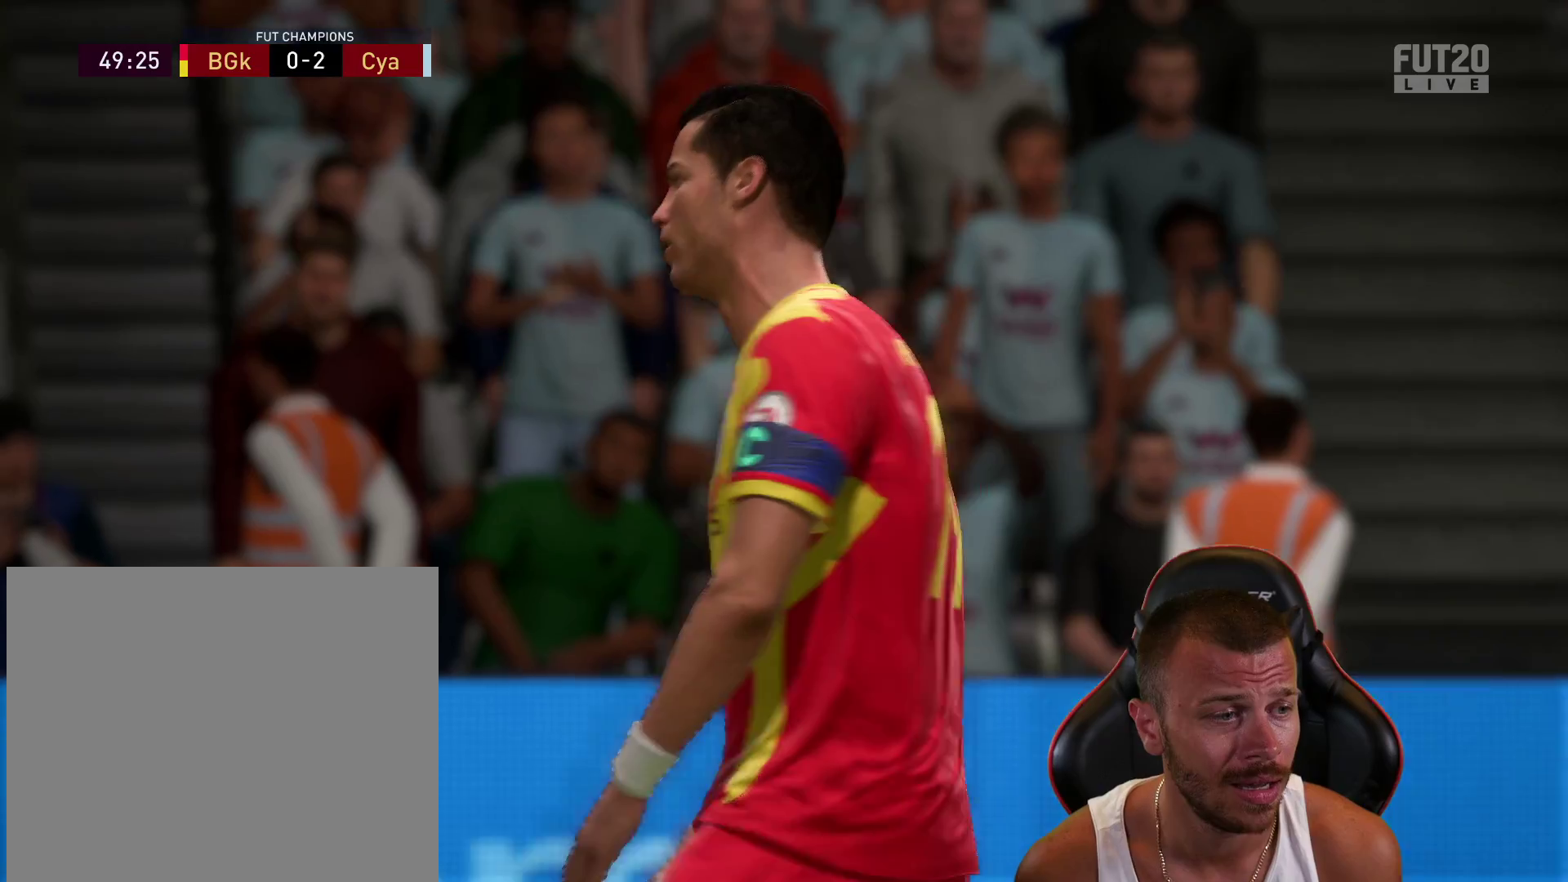
{"buttons": [], "left_stick": "center", "right_stick": "center", "events": [[83, "R2", "up"]]}
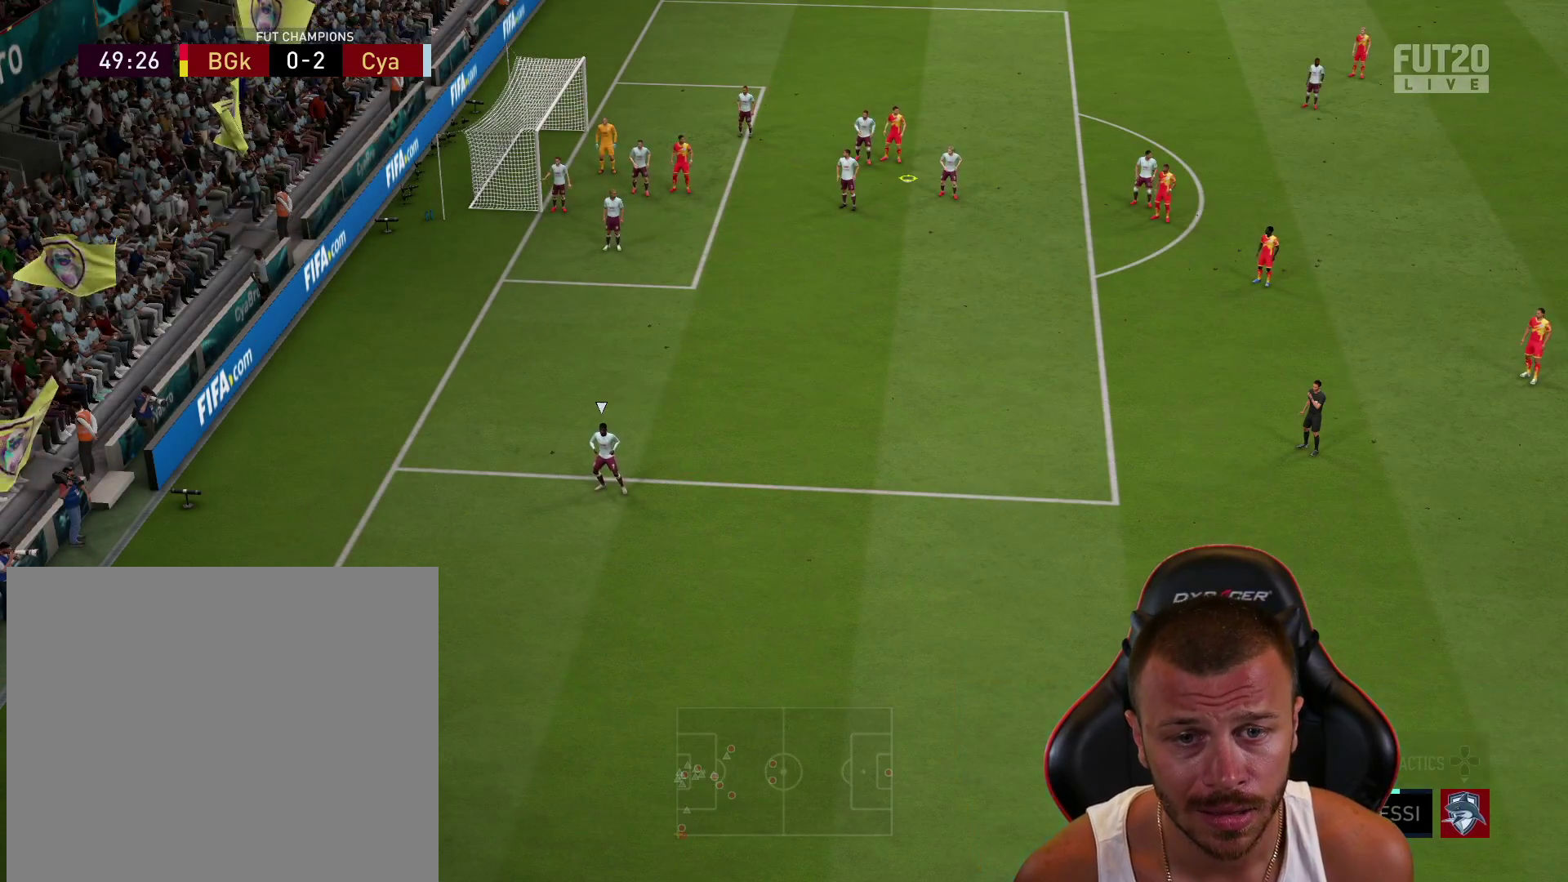
{"buttons": [], "left_stick": "center", "right_stick": "center", "events": [[34, "CROSS", "down"], [134, "CROSS", "up"], [234, "CROSS", "down"], [301, "CROSS", "up"], [384, "CROSS", "down"], [467, "CROSS", "up"]]}
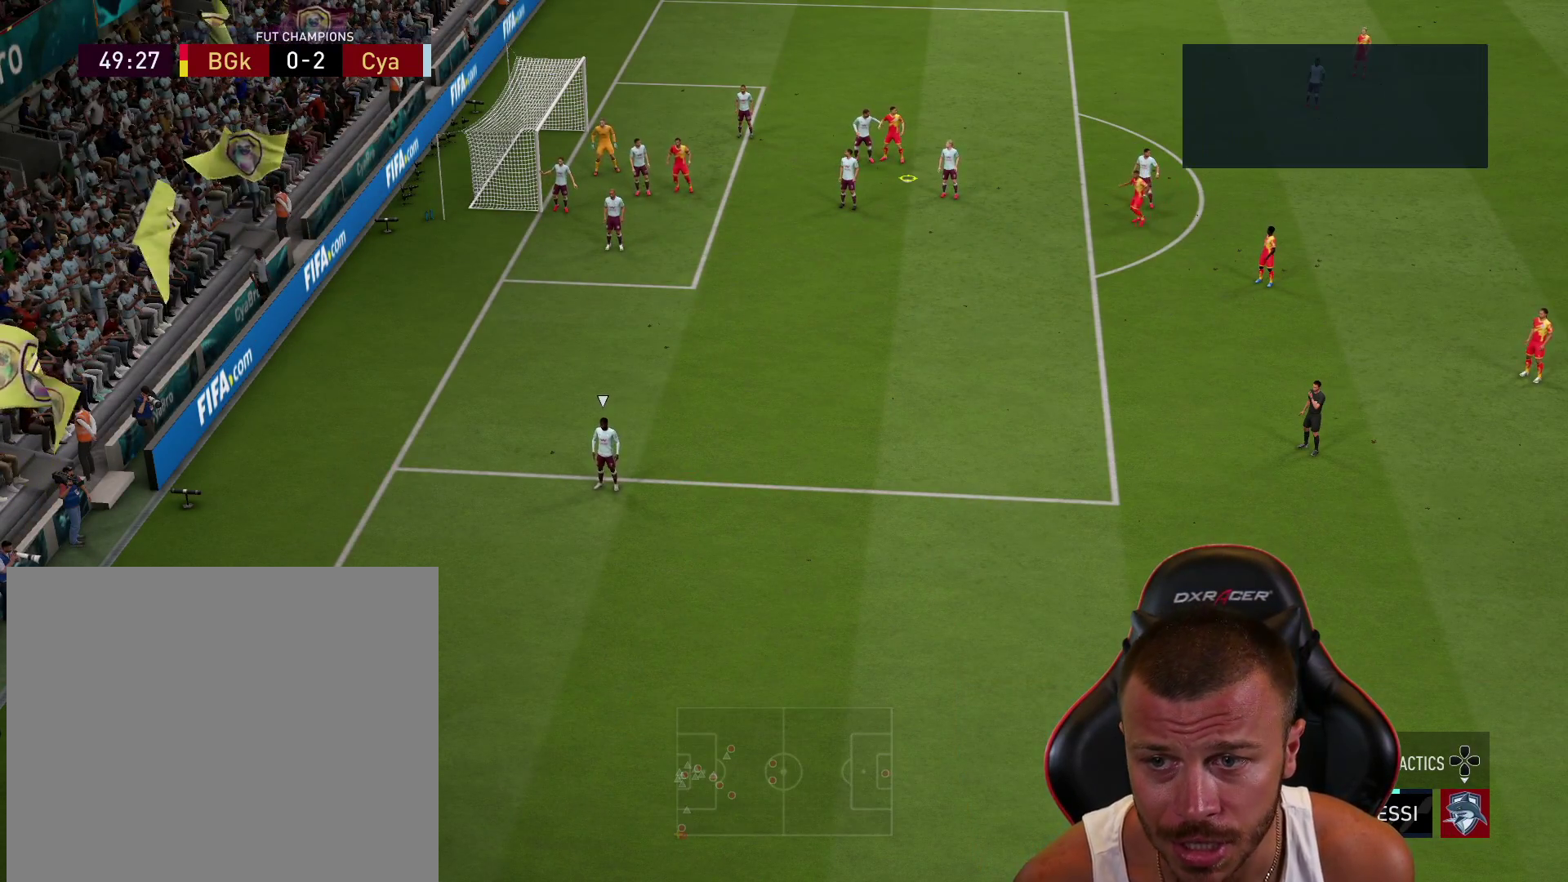
{"buttons": [], "left_stick": "center", "right_stick": "center", "events": [[33, "CROSS", "down"], [100, "CROSS", "up"], [200, "CROSS", "down"], [267, "CROSS", "up"]]}
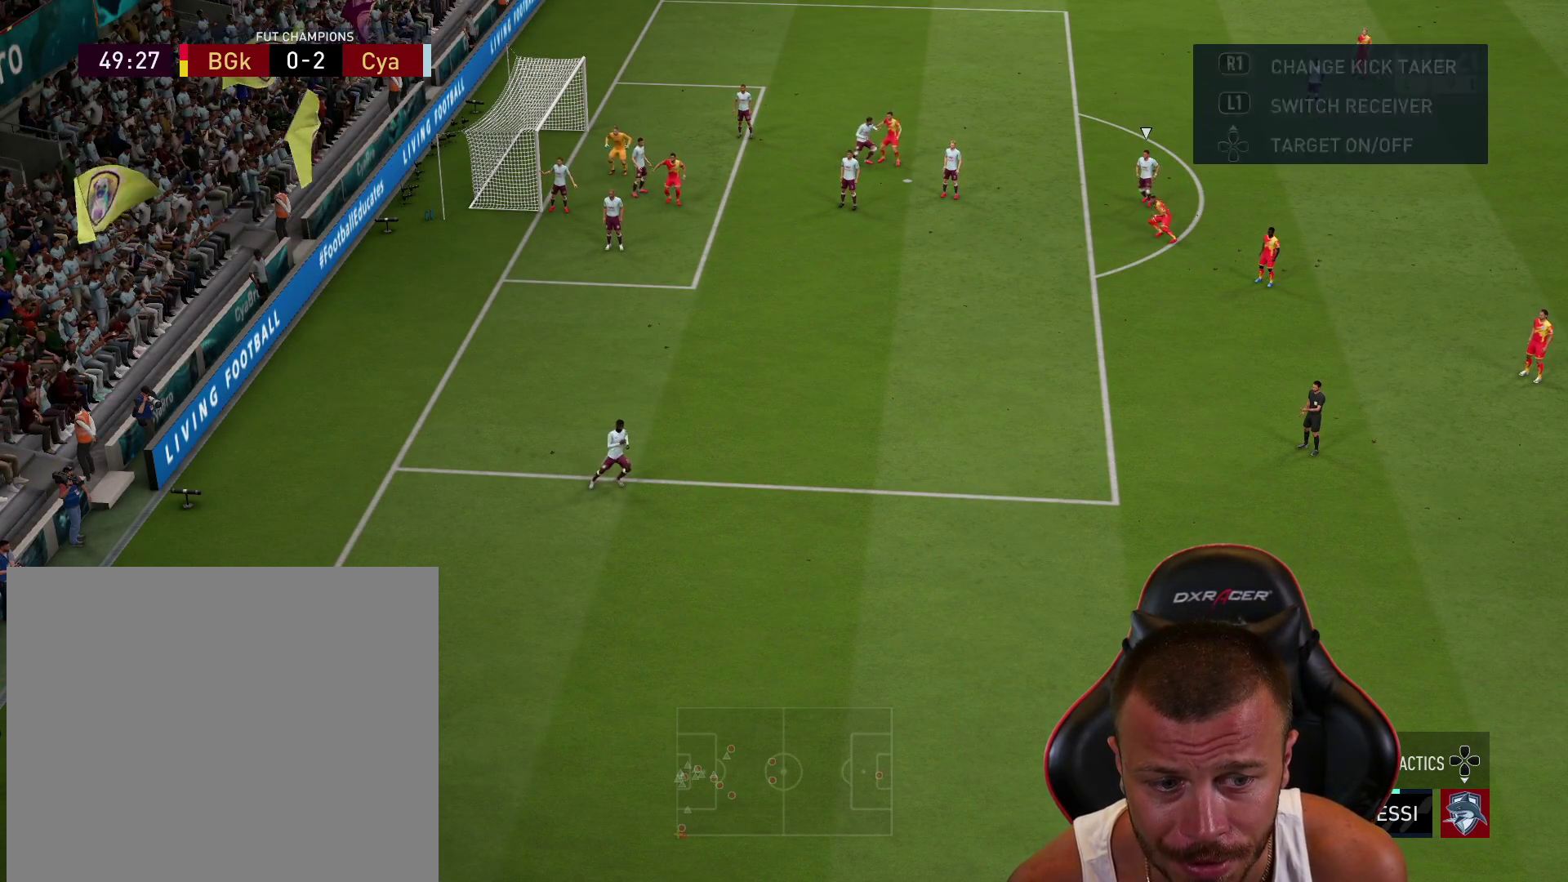
{"buttons": [], "left_stick": "right", "right_stick": "center", "events": [[201, "left_stick", "right"]]}
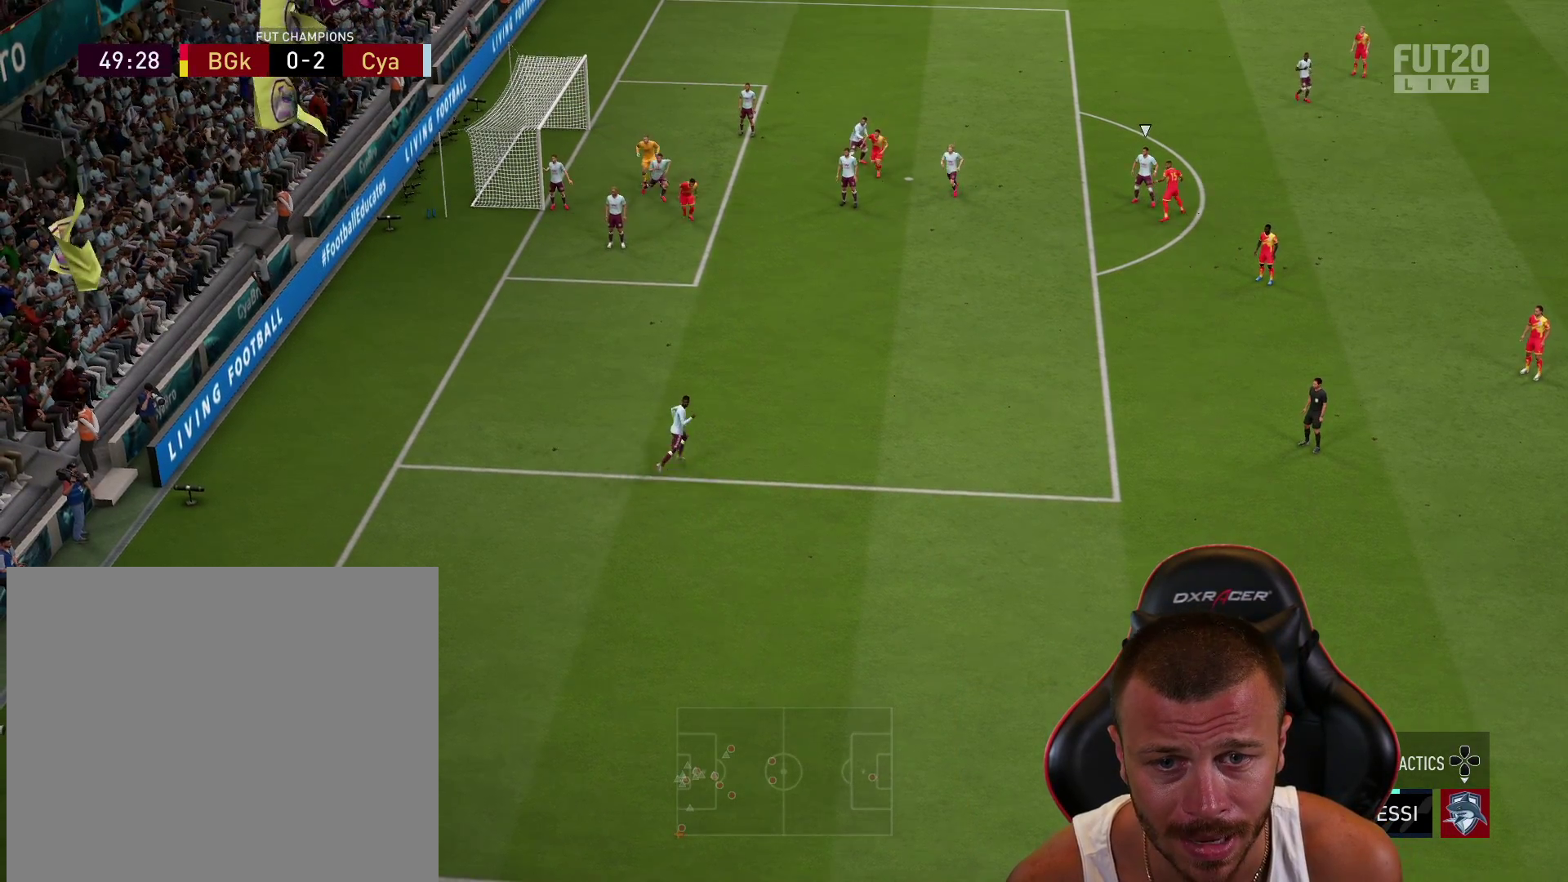
{"buttons": [], "left_stick": "up-right", "right_stick": "center", "events": [[150, "left_stick", "up-right"]]}
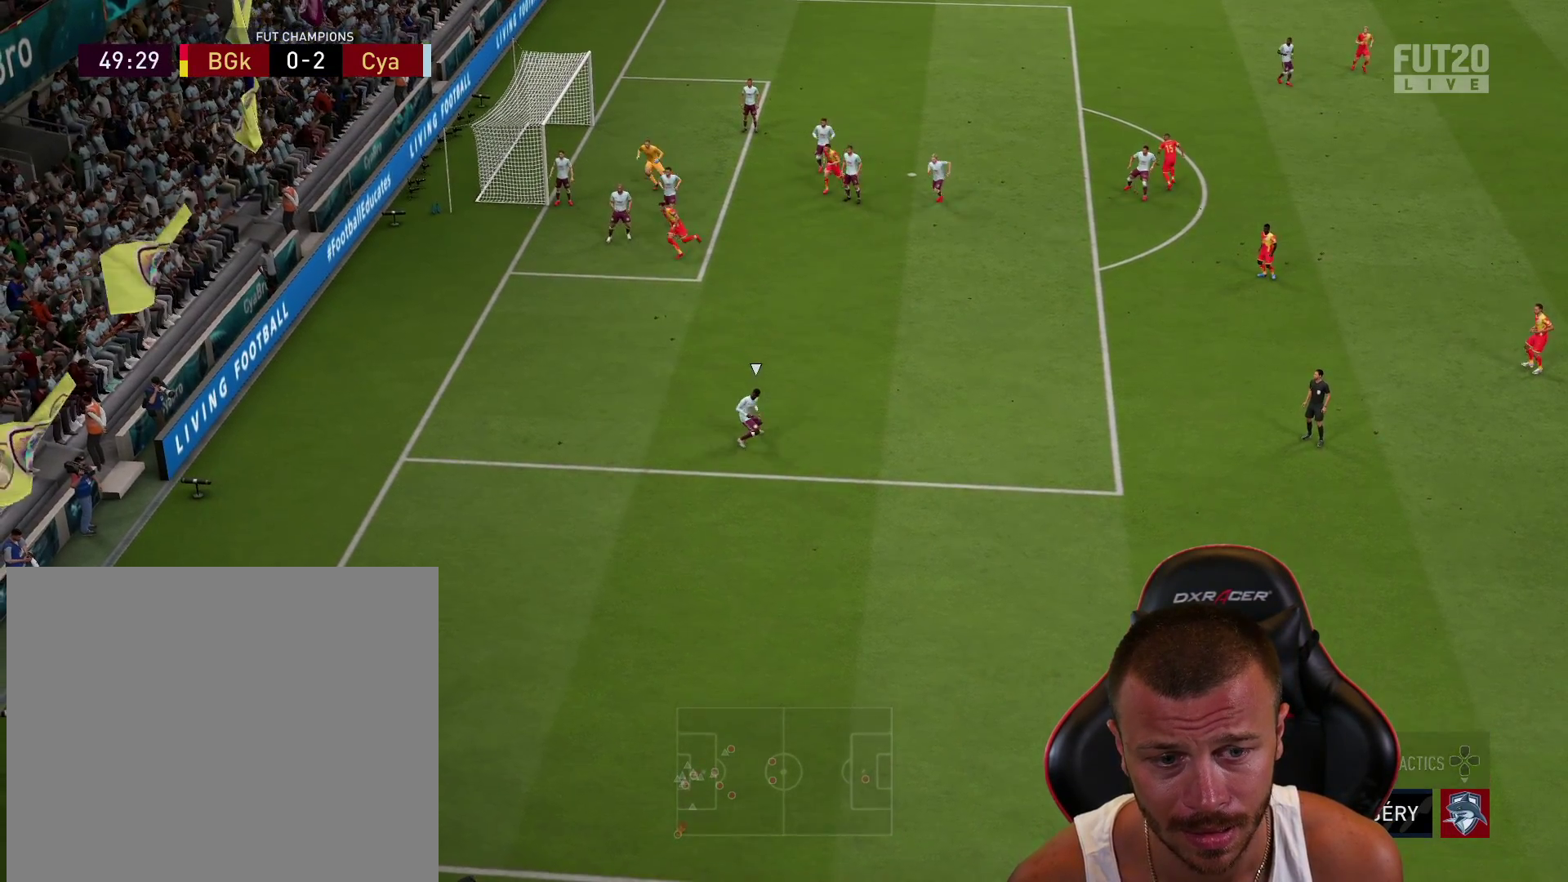
{"buttons": ["R1"], "left_stick": "up-right", "right_stick": "center", "events": [[284, "CROSS", "down"], [501, "CROSS", "up"], [501, "R1", "down"]]}
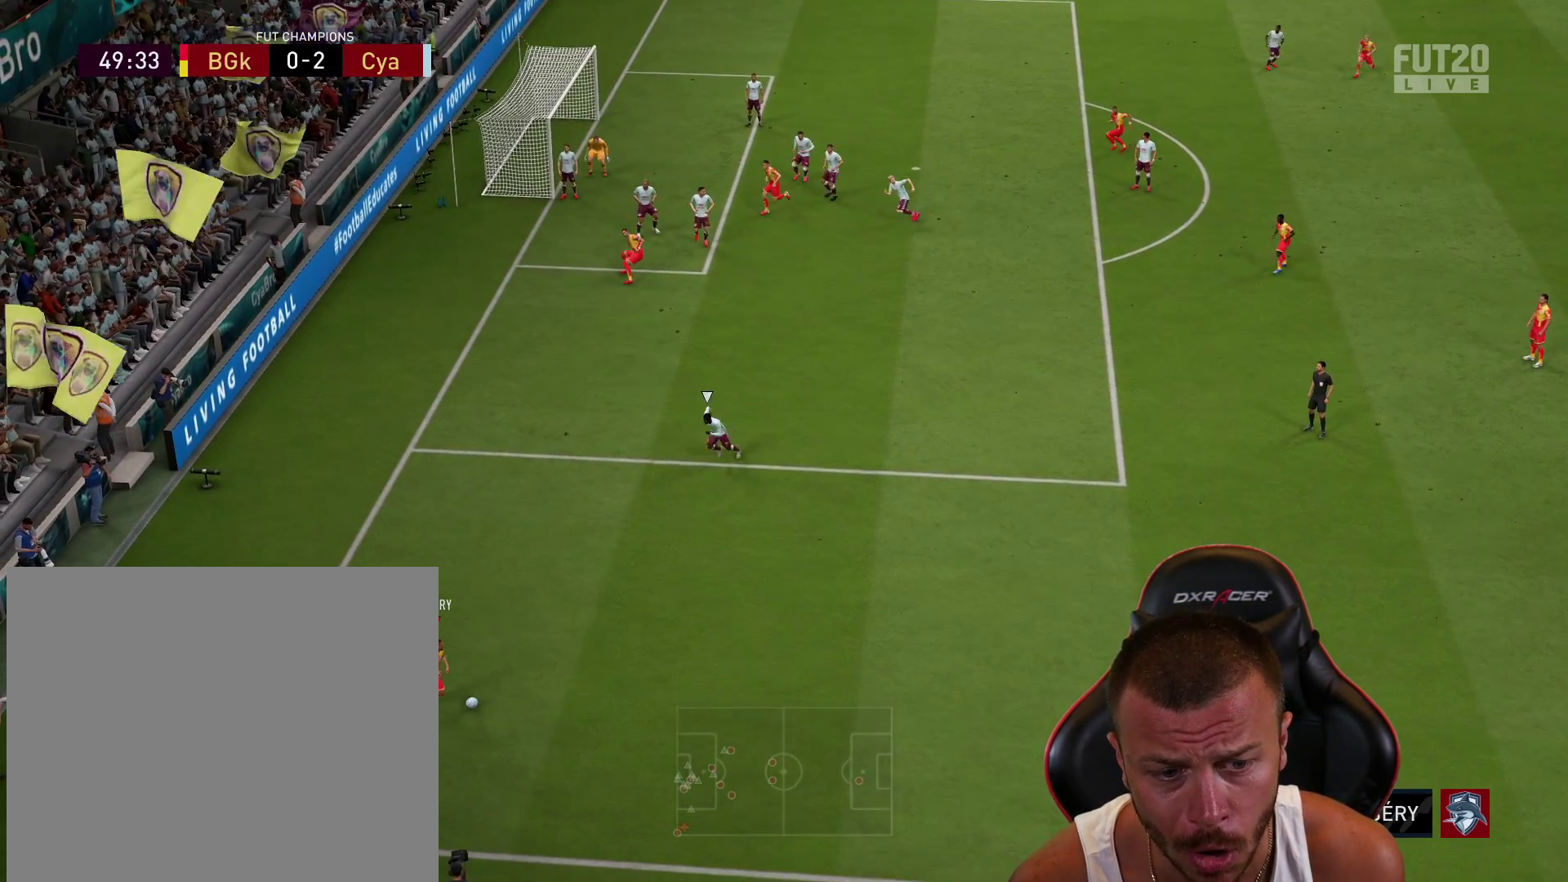
{"buttons": ["R2"], "left_stick": "down-left", "right_stick": "center", "events": [[233, "R1", "up"], [267, "R2", "down"], [267, "left_stick", "center"], [434, "left_stick", "down-left"]]}
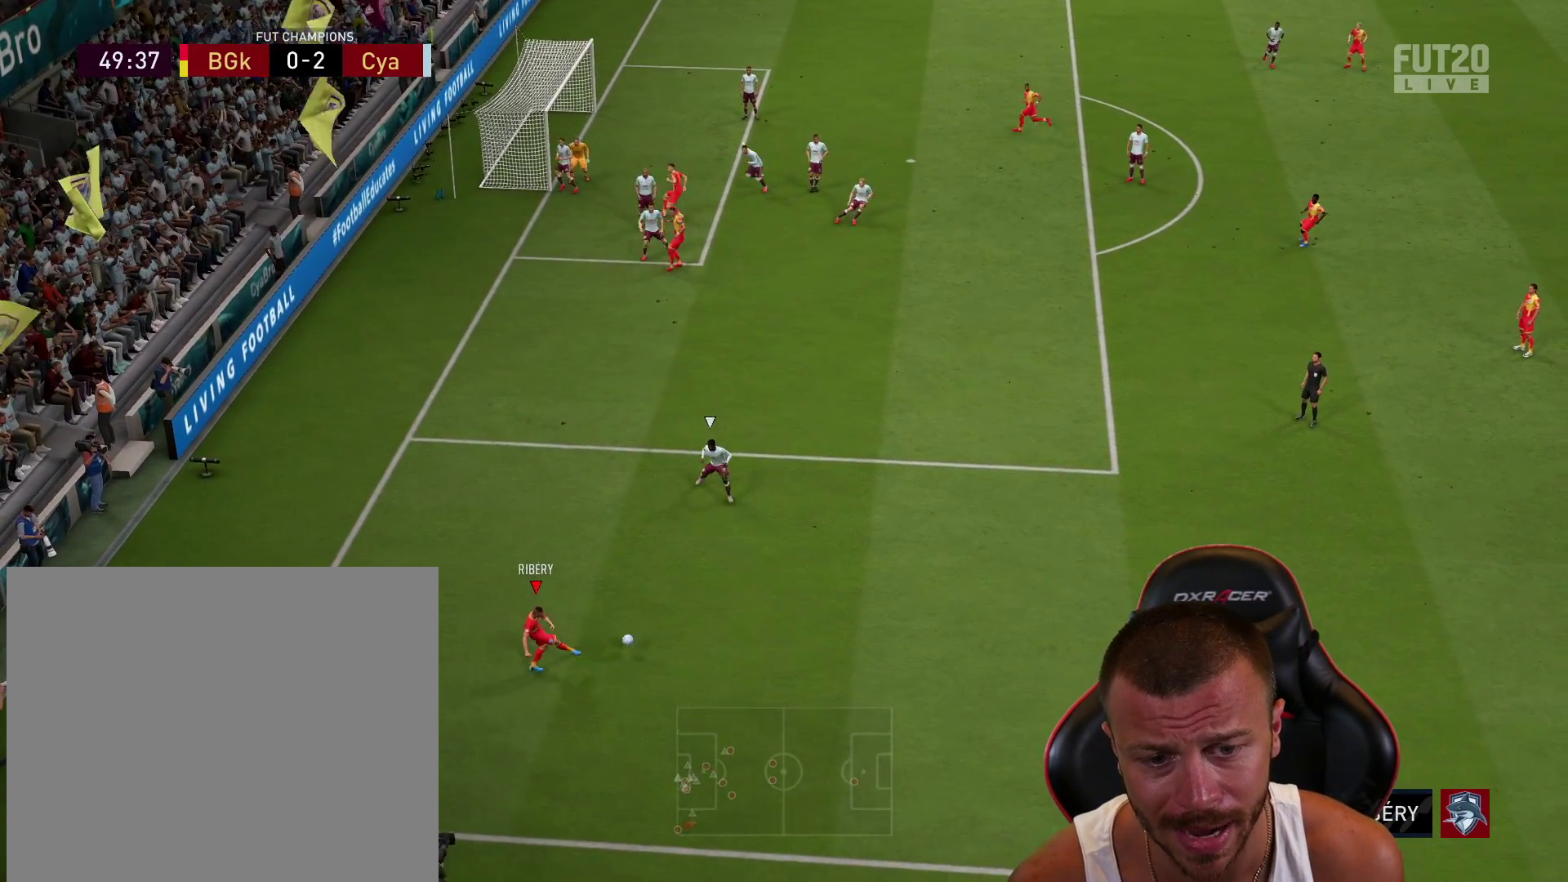
{"buttons": [], "left_stick": "center", "right_stick": "center", "events": [[134, "left_stick", "left"], [251, "R2", "up"], [317, "left_stick", "up-left"], [467, "left_stick", "center"]]}